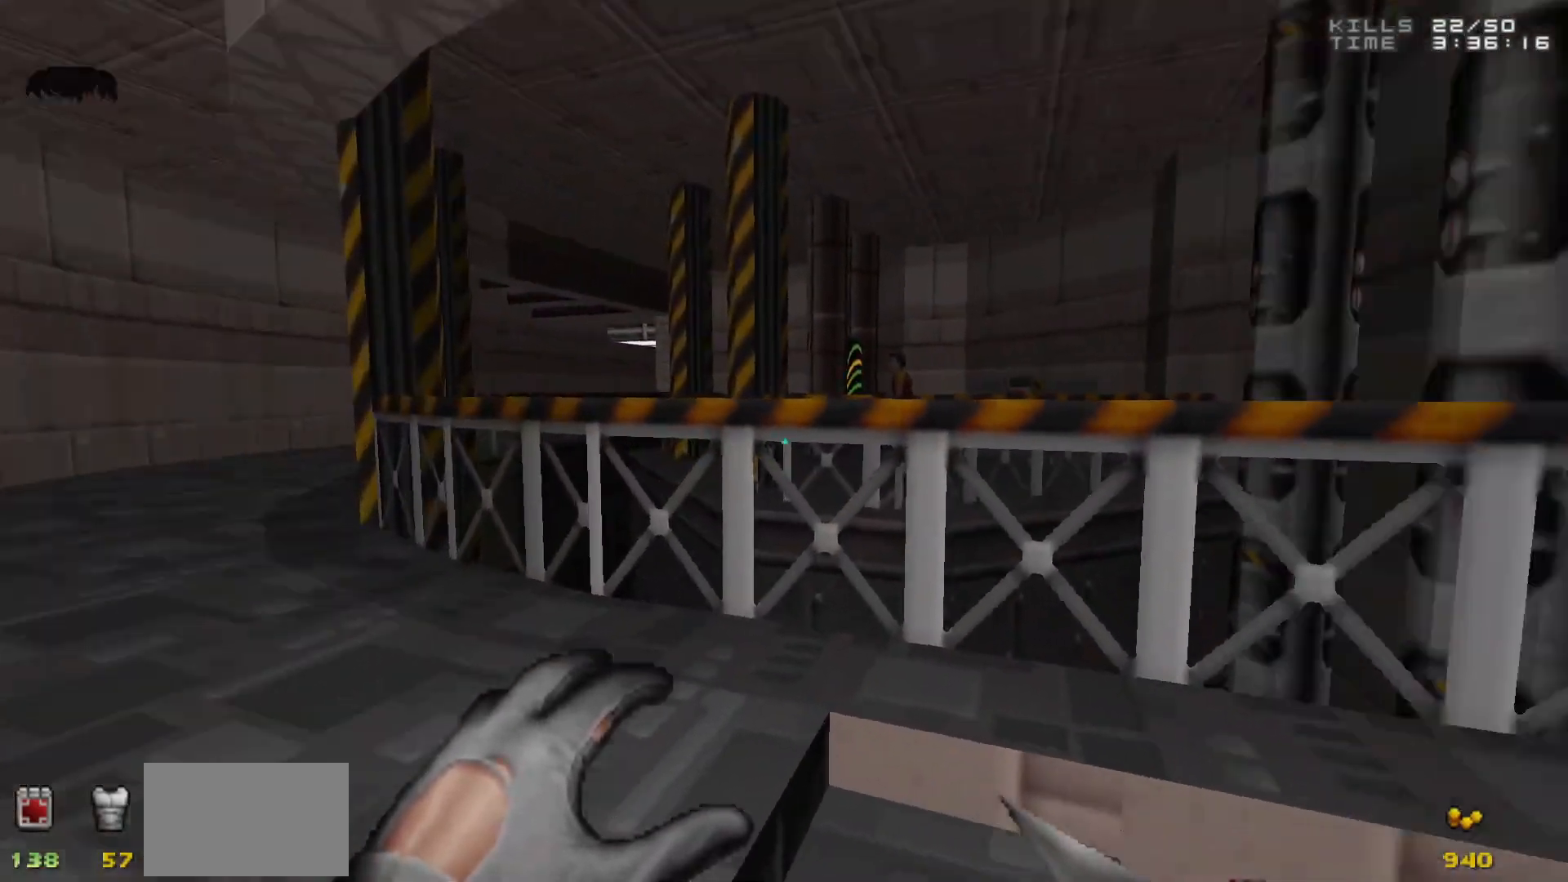
Gameplay with keyboard and mouse; each line is a JSON object with the keys and mouse buttons held at the frame after it. "events" lists presses ("down") and releases ("up") of "1", "2", "3", "4", "5", "a", "alt", "c", "caps_lock", "ctrl", "d", "e", "f", "g", "q", "r", "s", "shift", "space", "t", "tab", "v", "w", "x", "z", "mouse_left", "mouse_wheel" and "mouse_right" between this image and that frame as [ms after this image, input, new state], when the widget could be followed in between. "mouse_left", "mouse_wheel", "mouse_right" = the "left", "wheel", "right" buttons of the "mouse" list. No other keys are recorded. "wheel" means that the mouse wheel is clicked or scrolled. Not read: mouse_move.
{"keys": ["d"], "mouse": [], "events": [[150, "d", "down"], [200, "w", "down"], [483, "w", "up"]]}
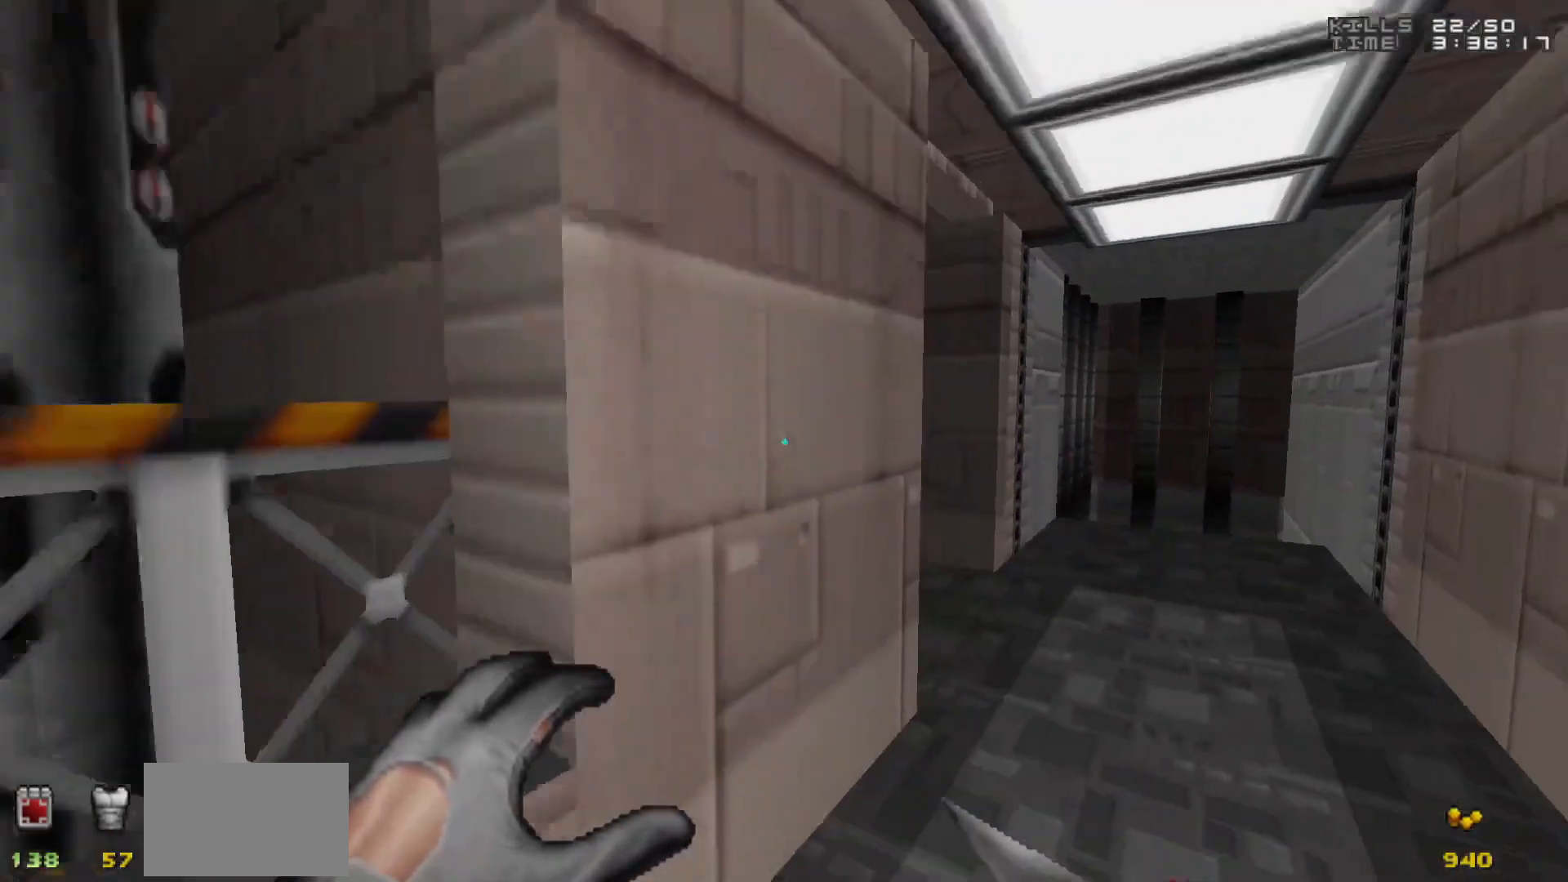
{"keys": [], "mouse": [], "events": [[67, "w", "down"], [217, "d", "up"], [217, "w", "up"]]}
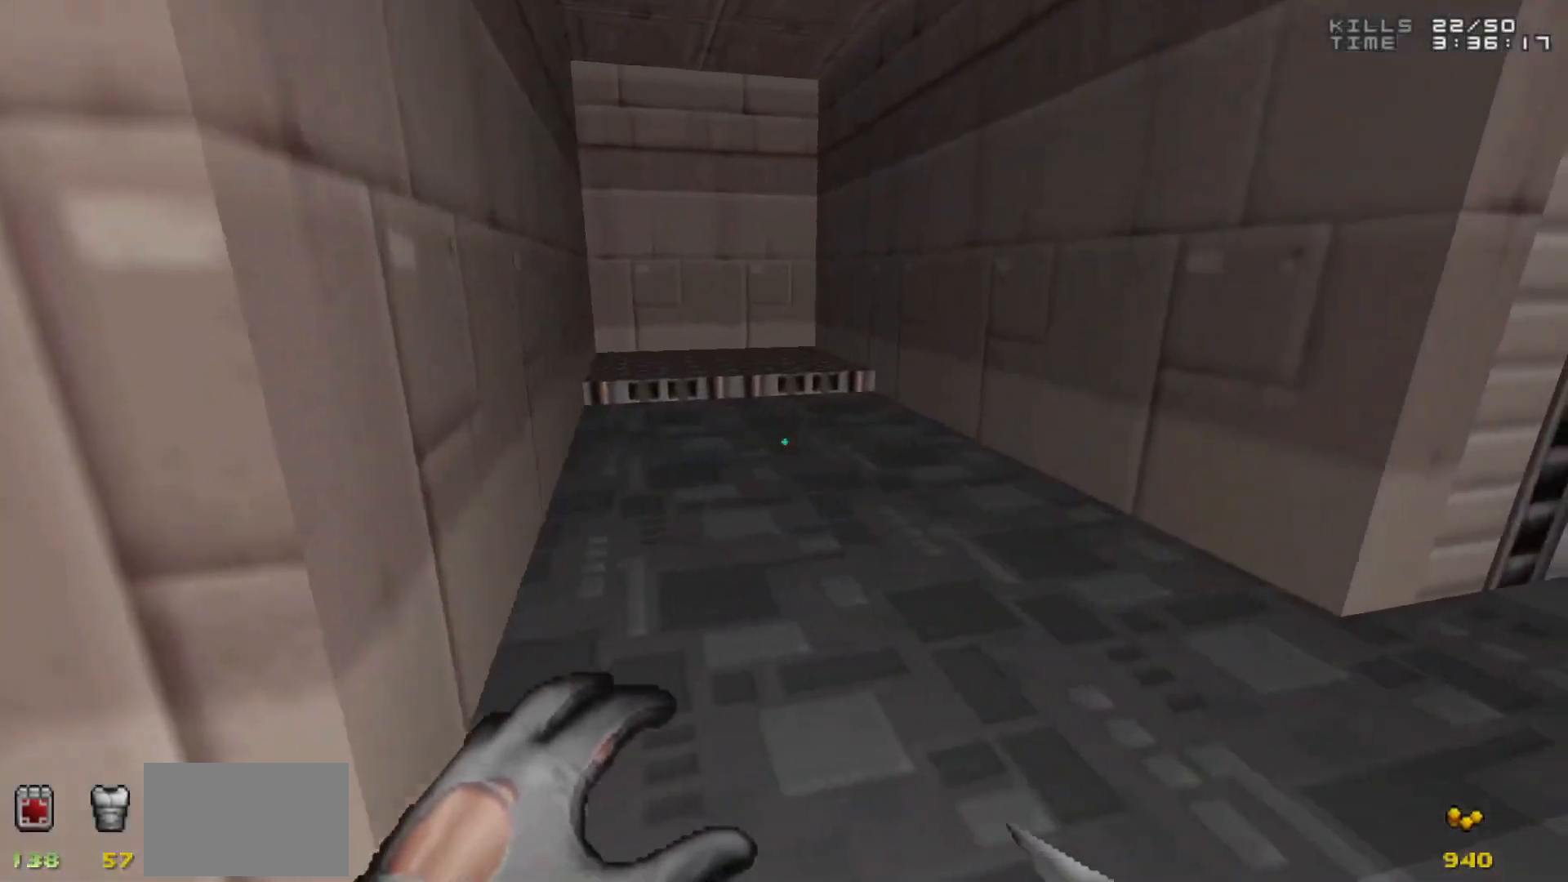
{"keys": [], "mouse": [], "events": []}
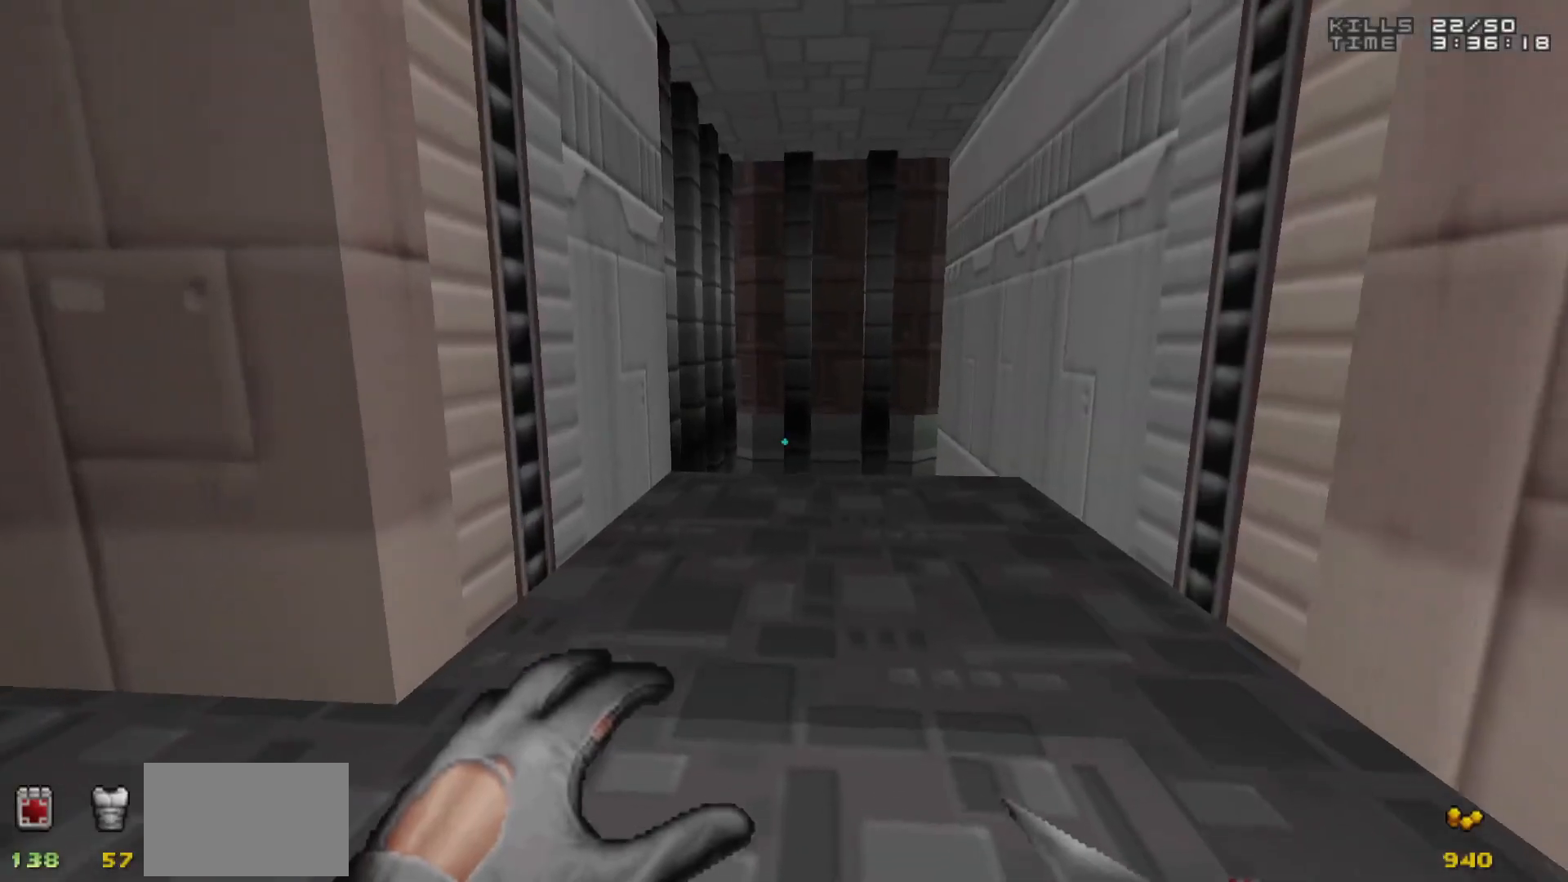
{"keys": [], "mouse": [], "events": [[117, "d", "down"], [117, "w", "down"], [167, "w", "up"], [200, "d", "up"]]}
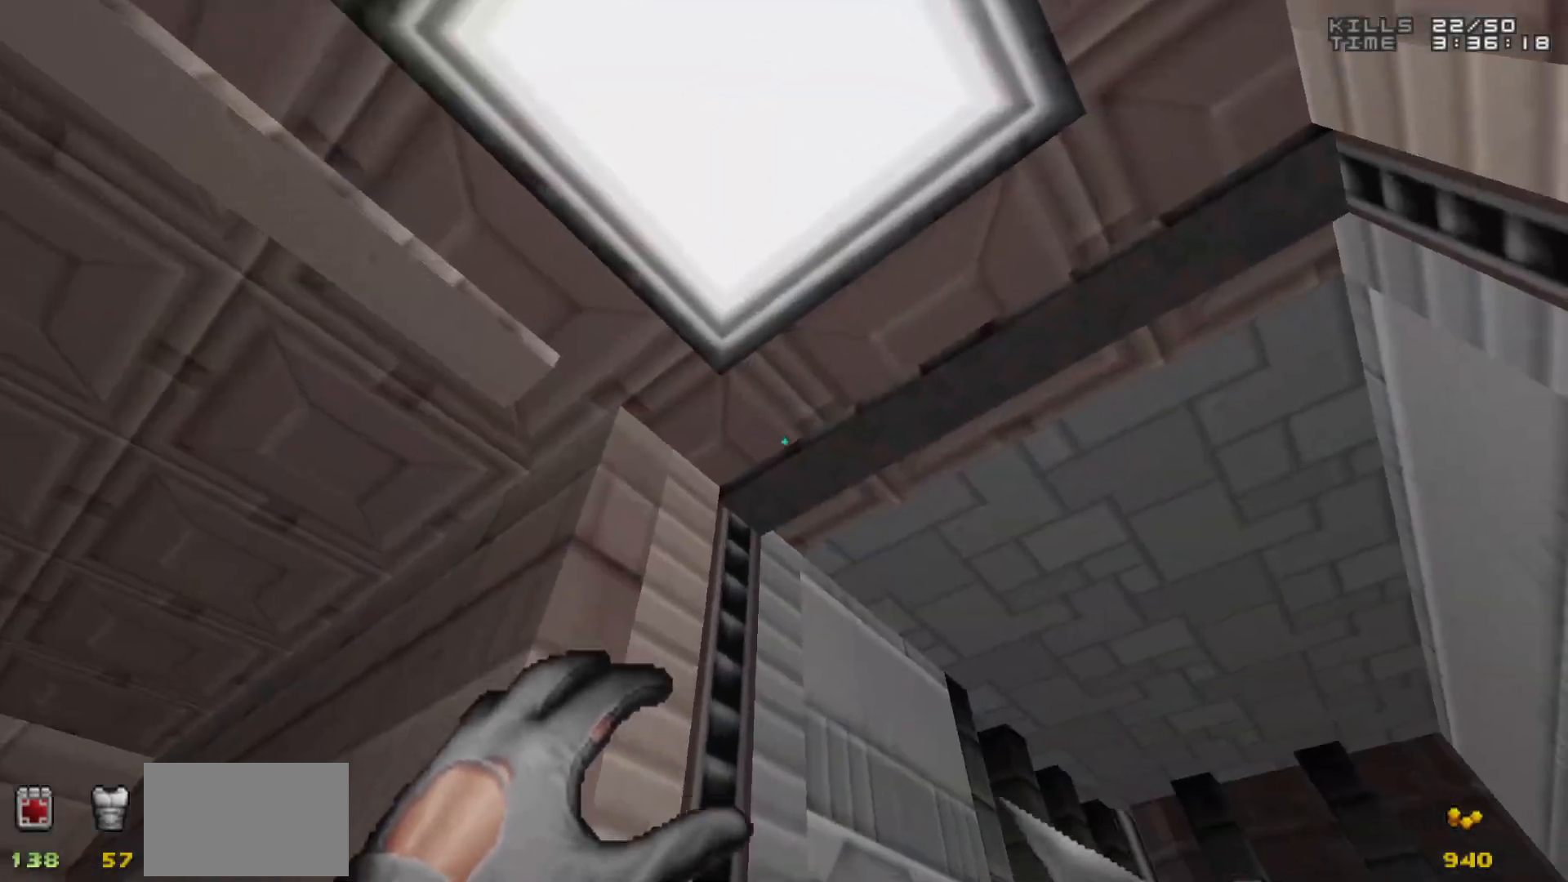
{"keys": [], "mouse": [], "events": []}
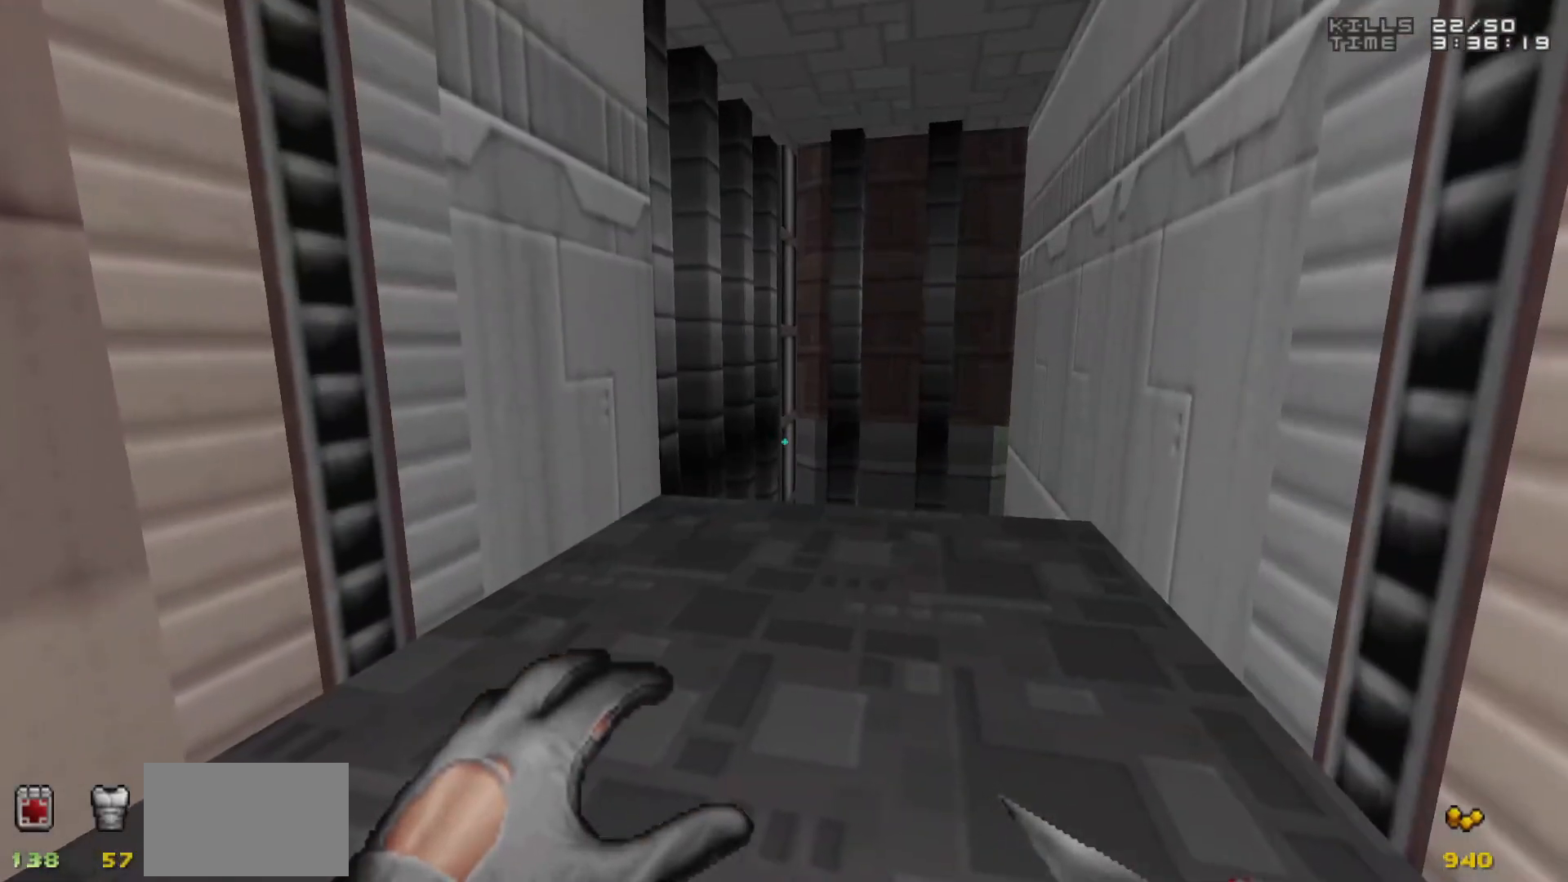
{"keys": [], "mouse": [], "events": [[50, "w", "down"], [83, "d", "down"], [233, "d", "up"], [333, "w", "up"]]}
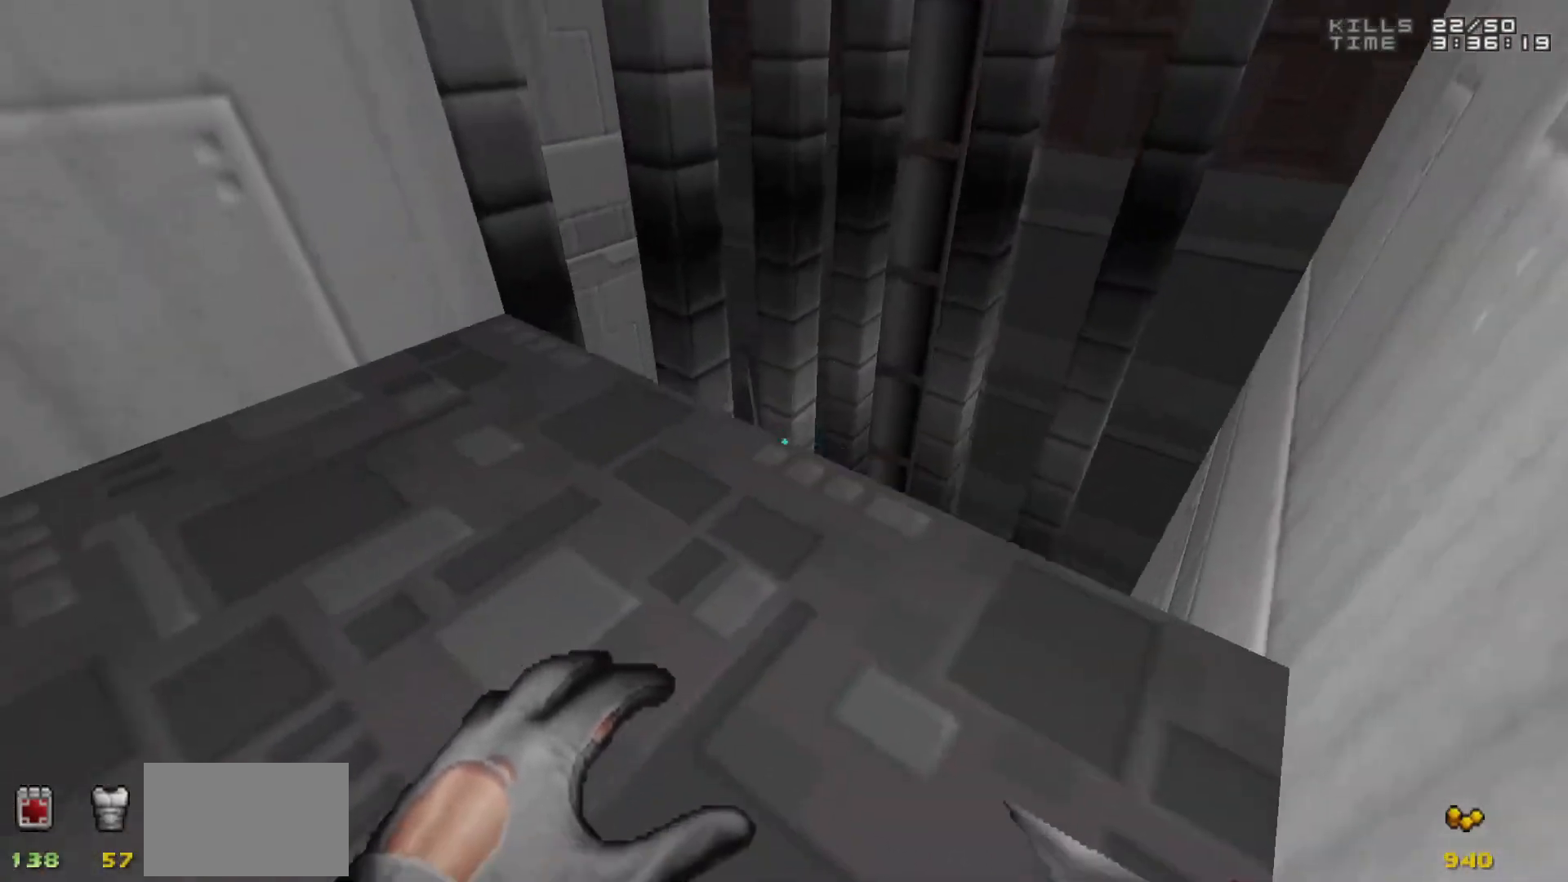
{"keys": [], "mouse": [], "events": [[217, "w", "down"], [383, "w", "up"]]}
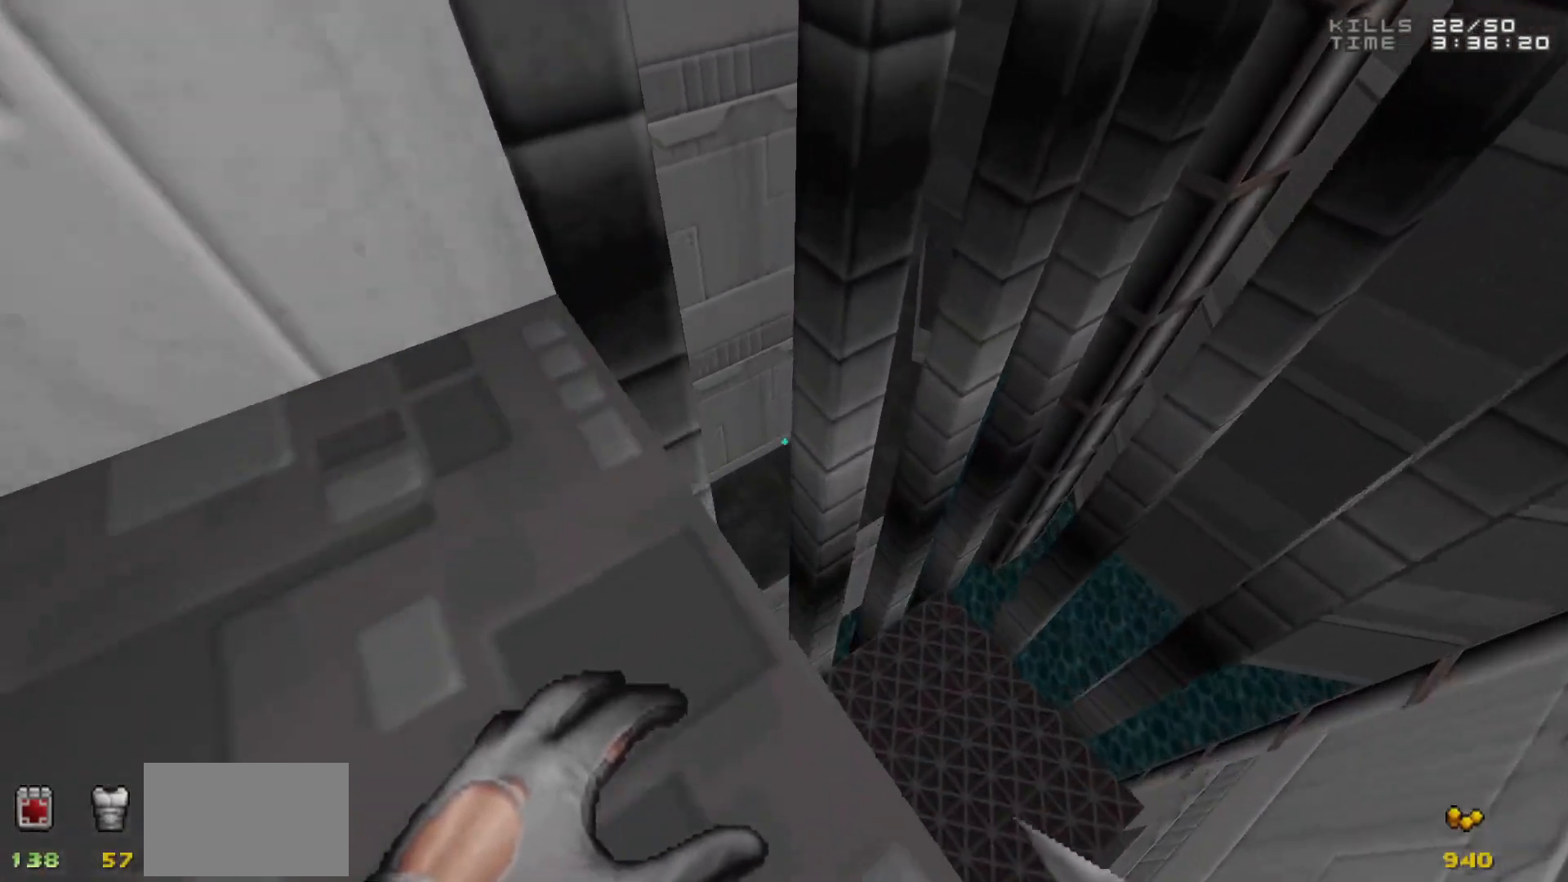
{"keys": [], "mouse": [], "events": [[167, "s", "down"], [217, "a", "down"], [267, "a", "up"], [267, "s", "up"]]}
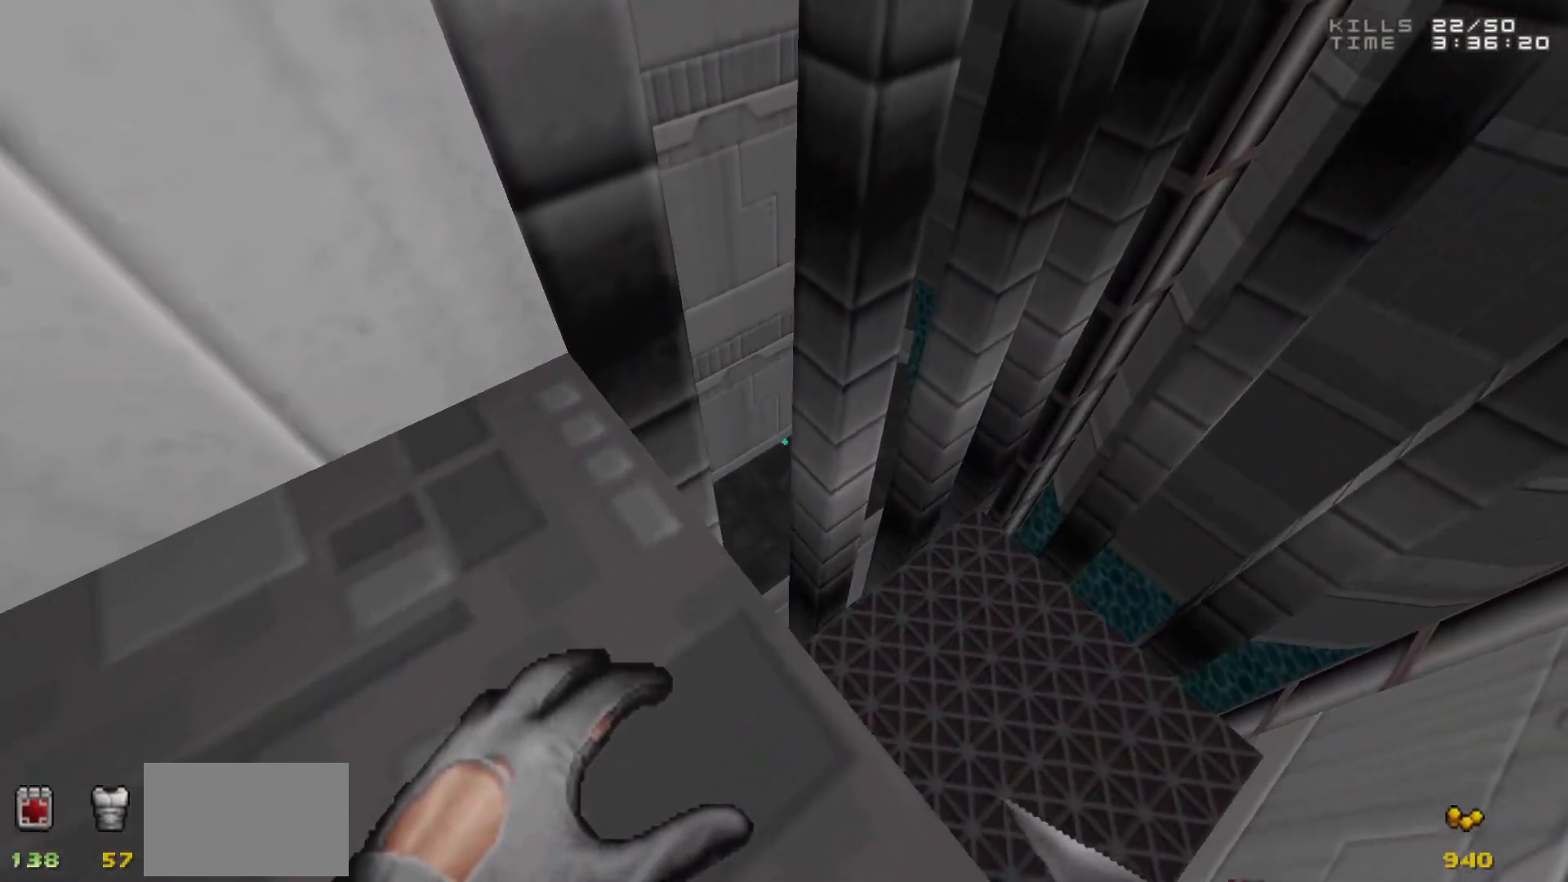
{"keys": ["a"], "mouse": [], "events": [[333, "s", "down"], [383, "a", "down"], [467, "s", "up"]]}
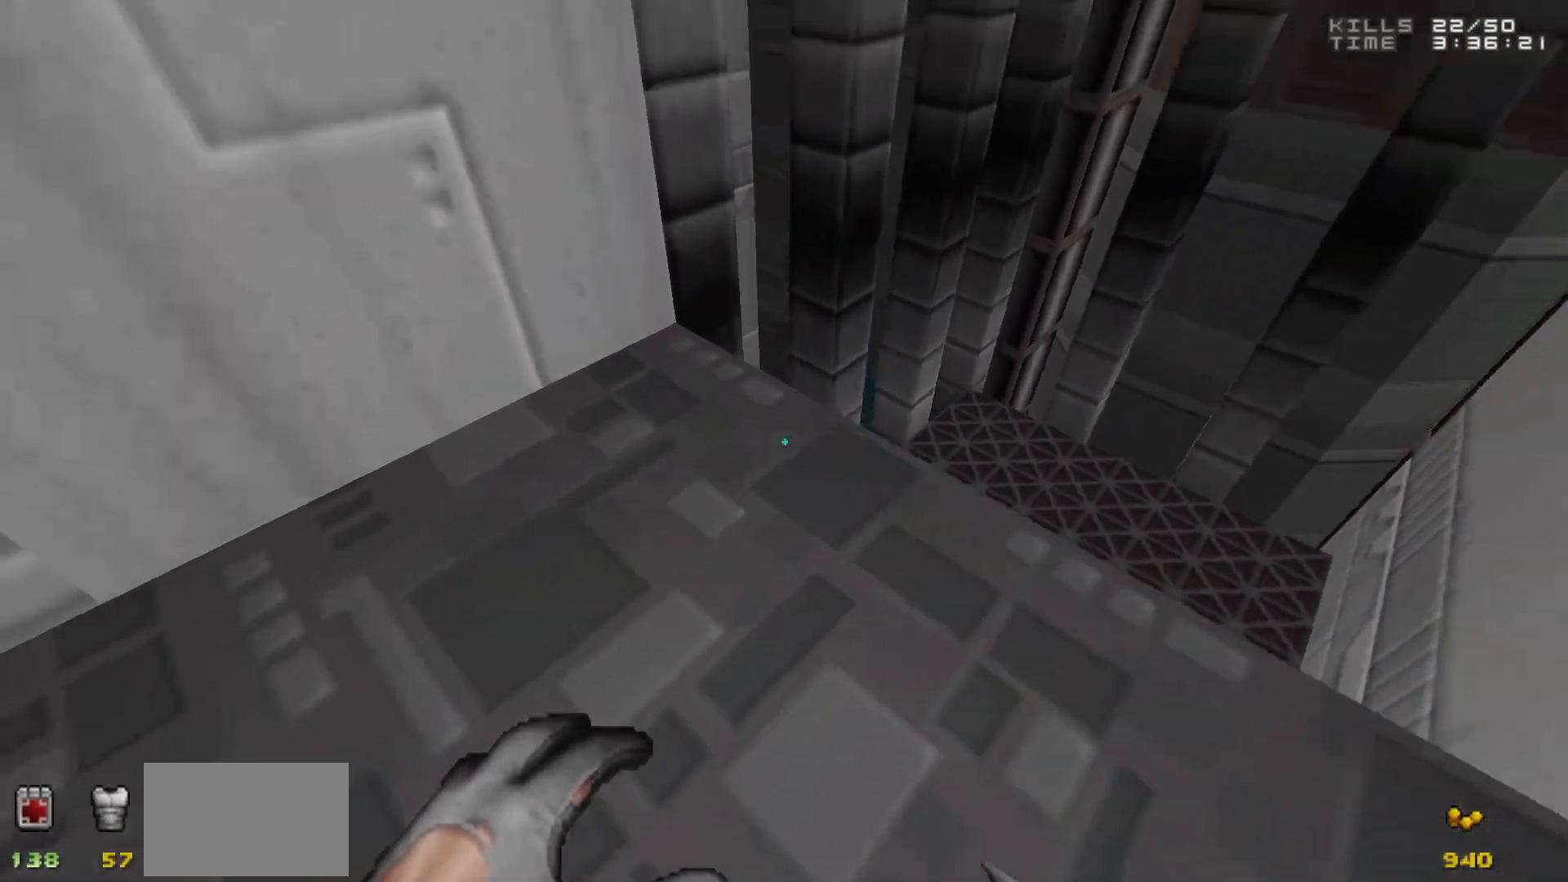
{"keys": [], "mouse": [], "events": [[17, "a", "up"]]}
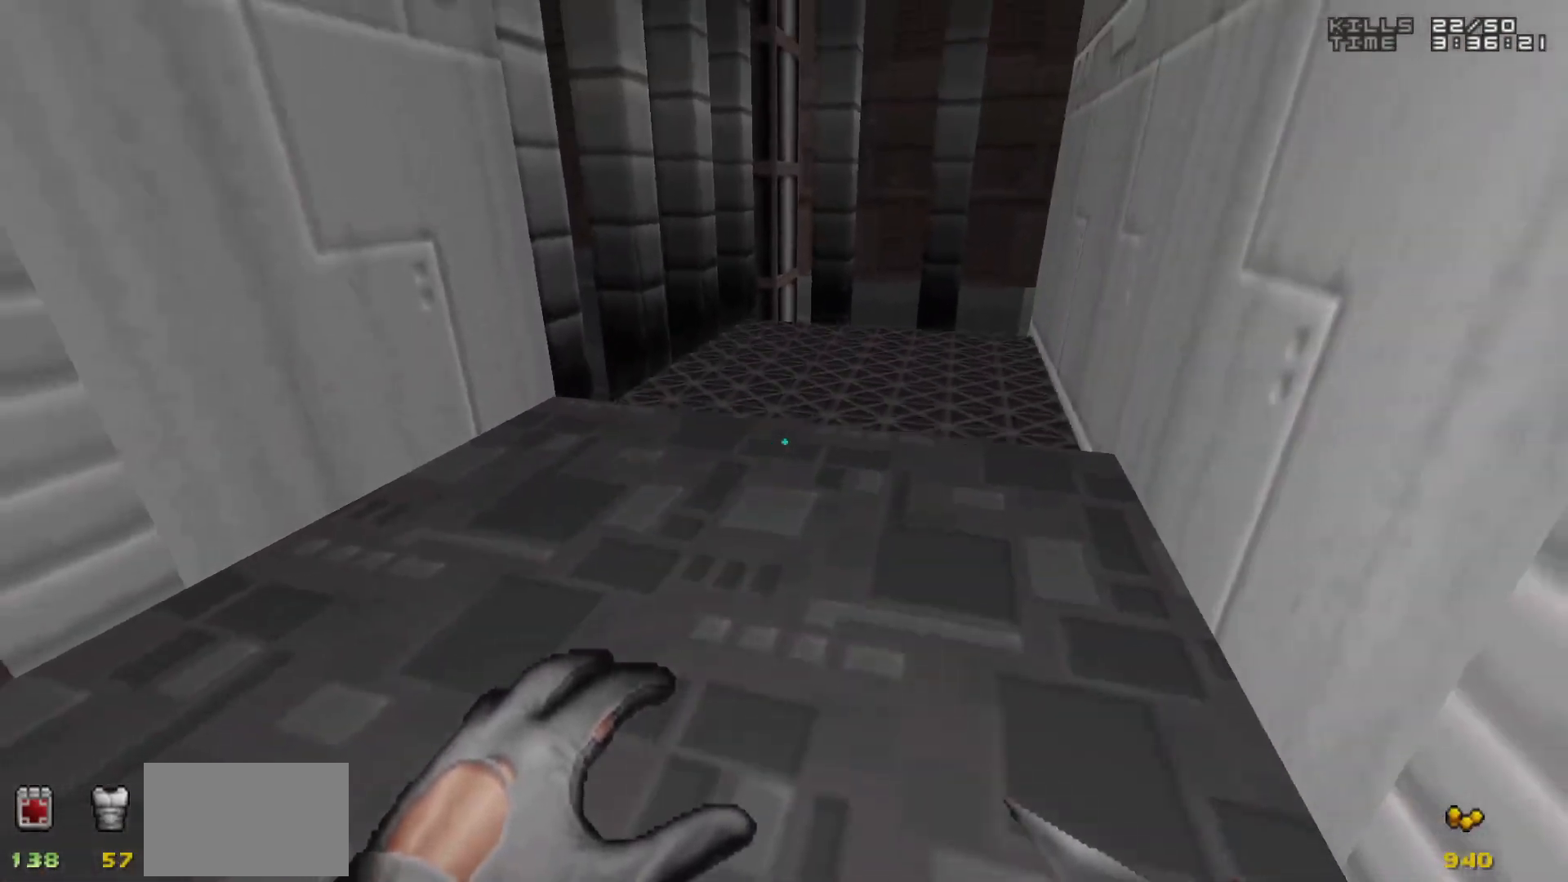
{"keys": ["w"], "mouse": [], "events": [[300, "w", "down"]]}
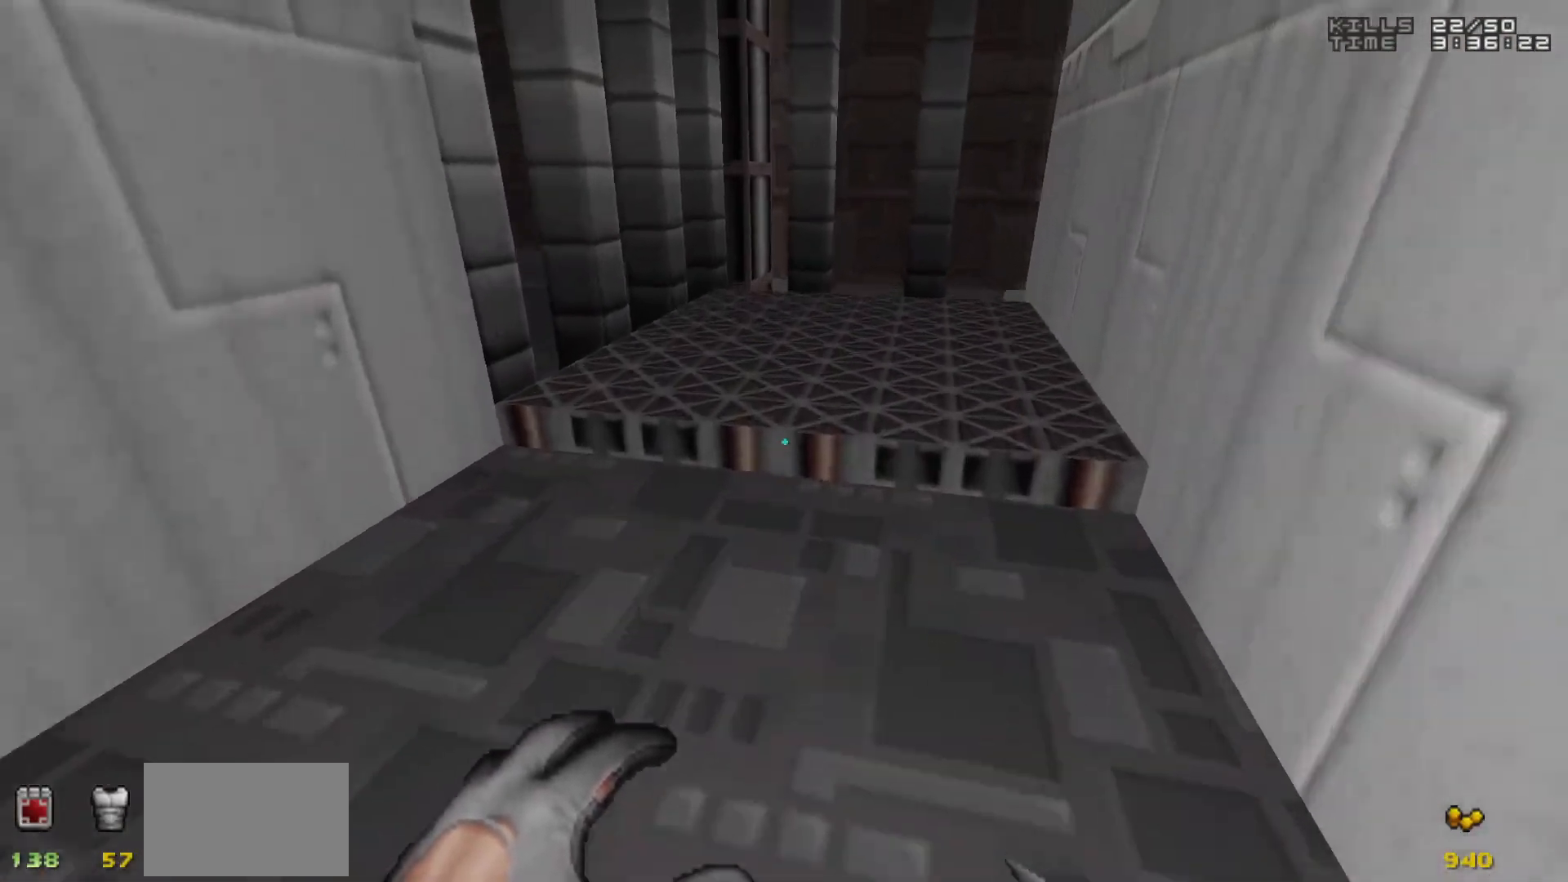
{"keys": [], "mouse": [], "events": [[183, "w", "up"]]}
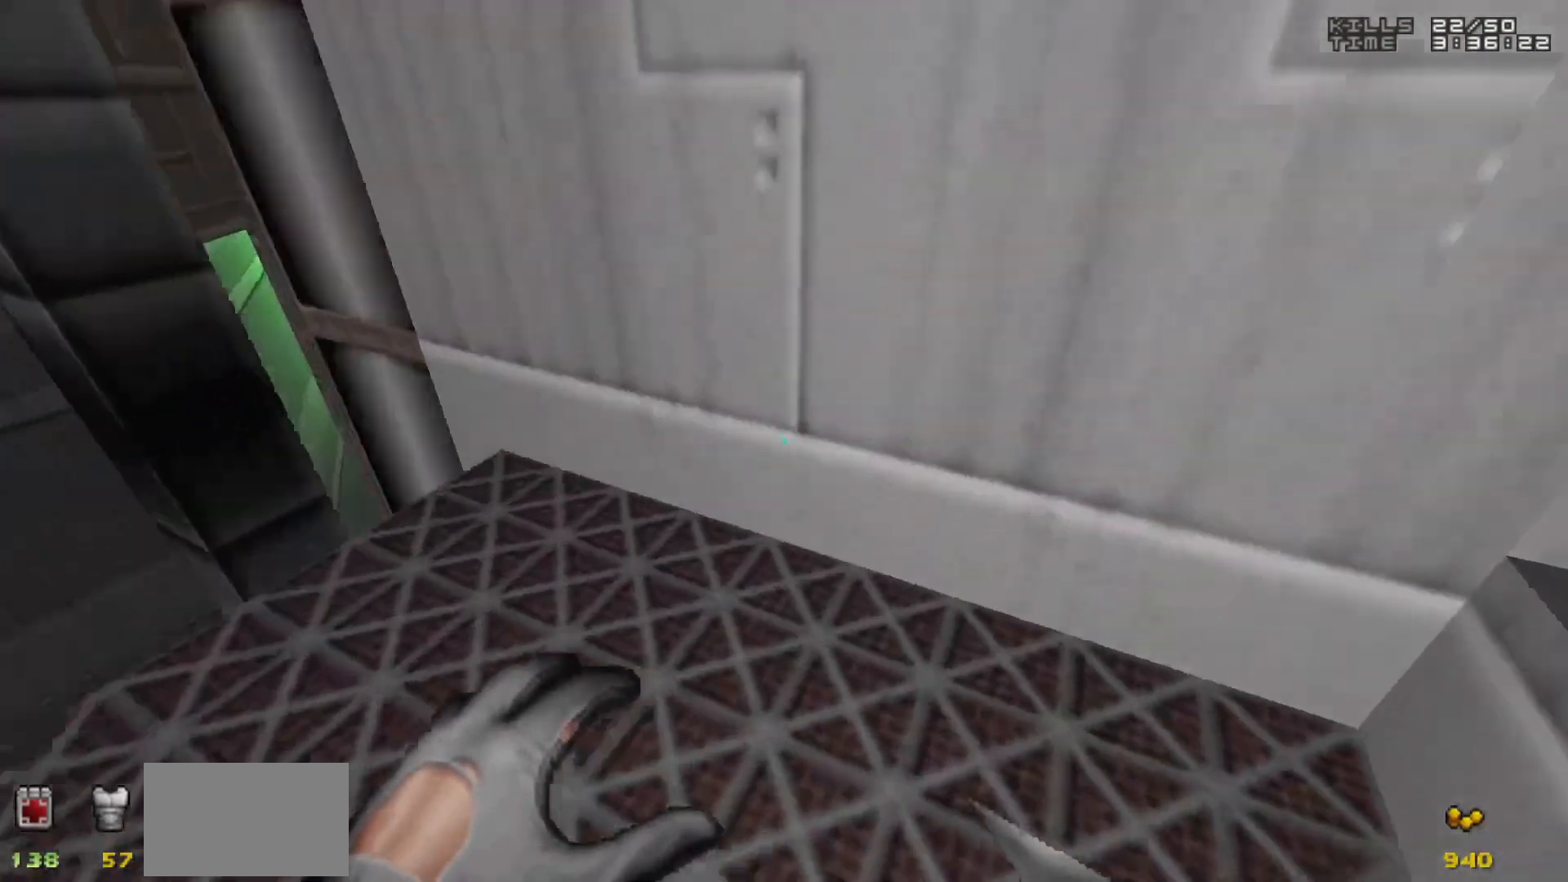
{"keys": [], "mouse": [], "events": []}
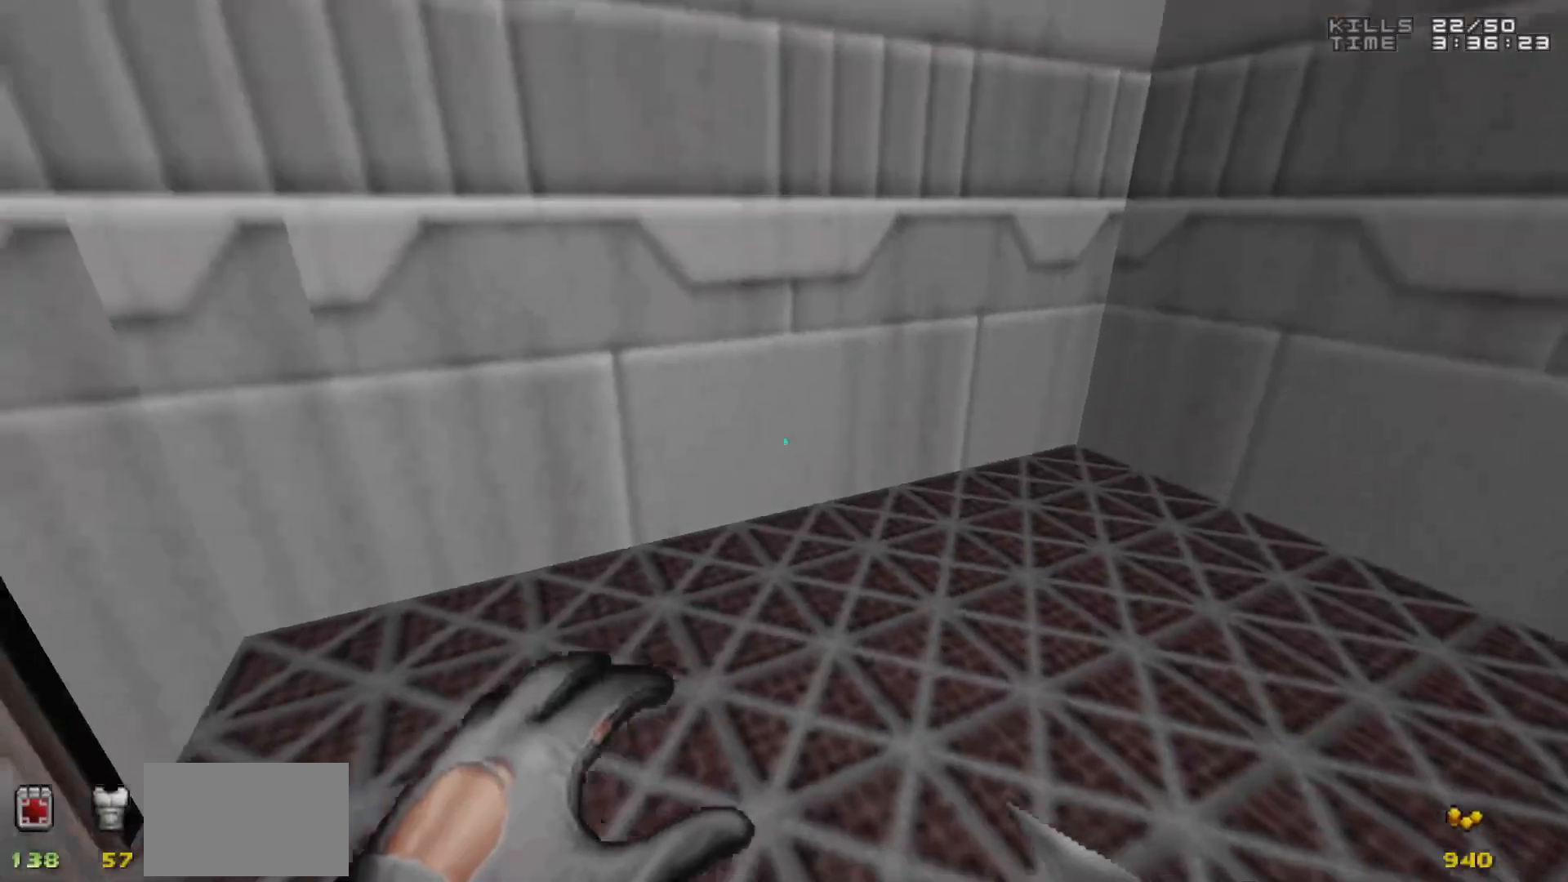
{"keys": [], "mouse": [], "events": [[117, "d", "down"], [167, "d", "up"]]}
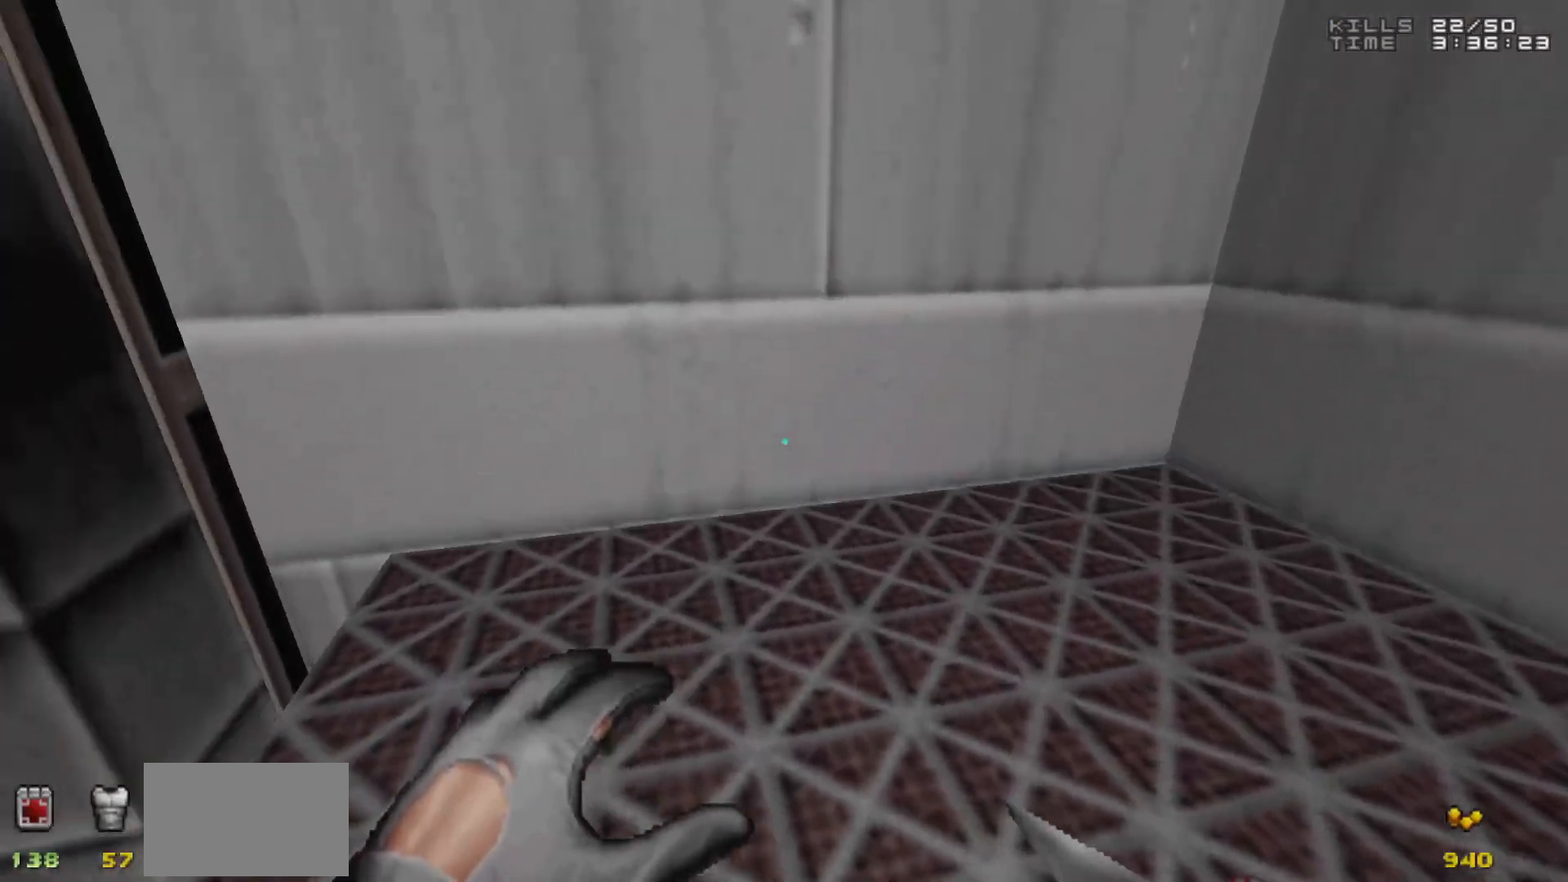
{"keys": [], "mouse": [], "events": []}
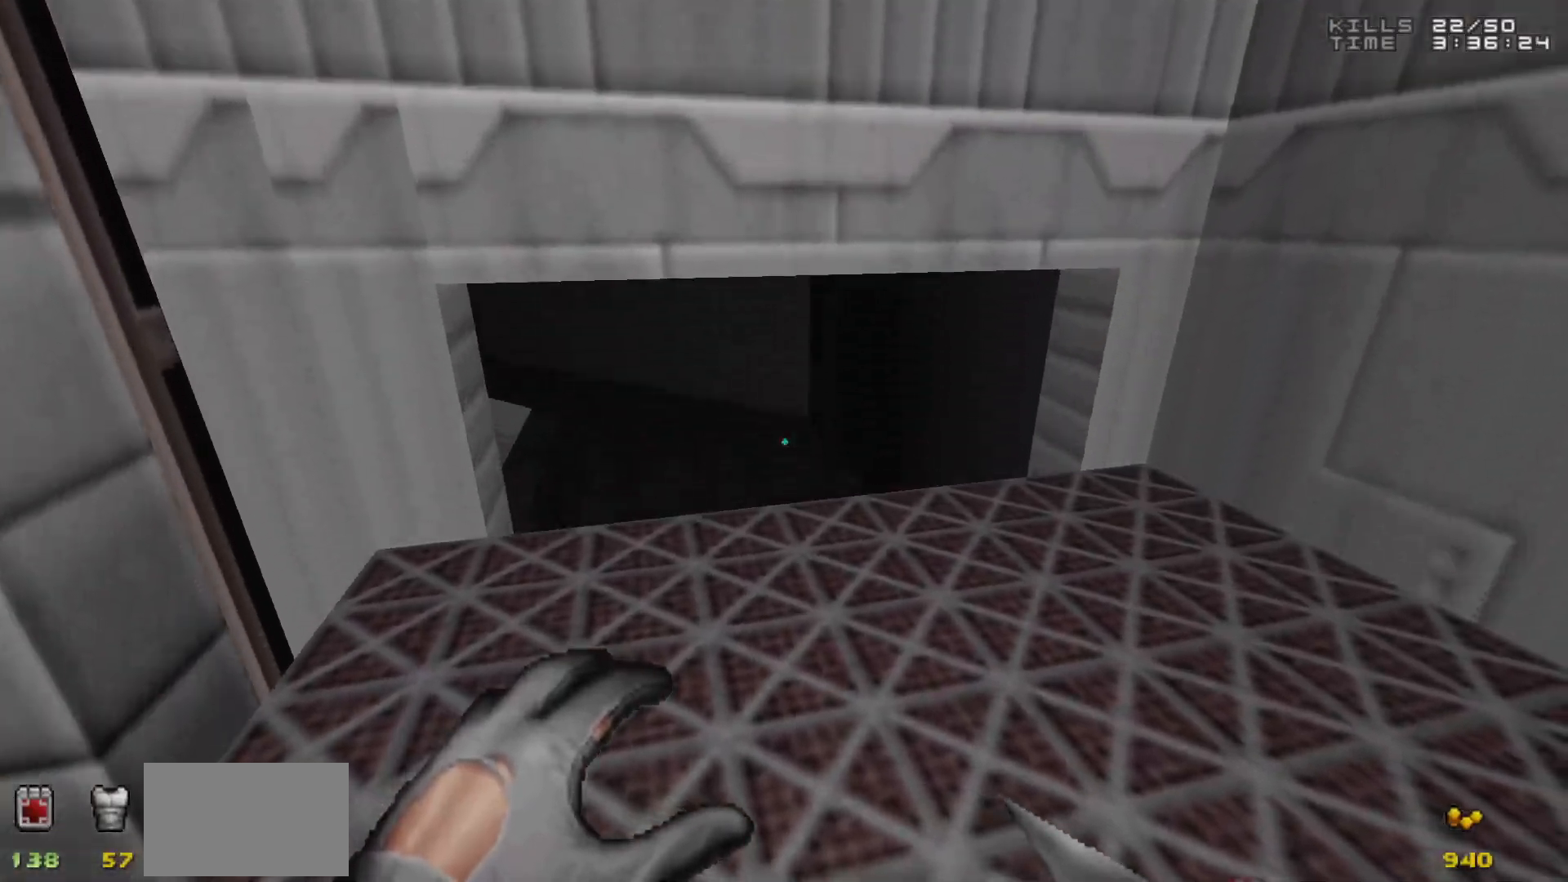
{"keys": ["w"], "mouse": [], "events": [[167, "w", "down"]]}
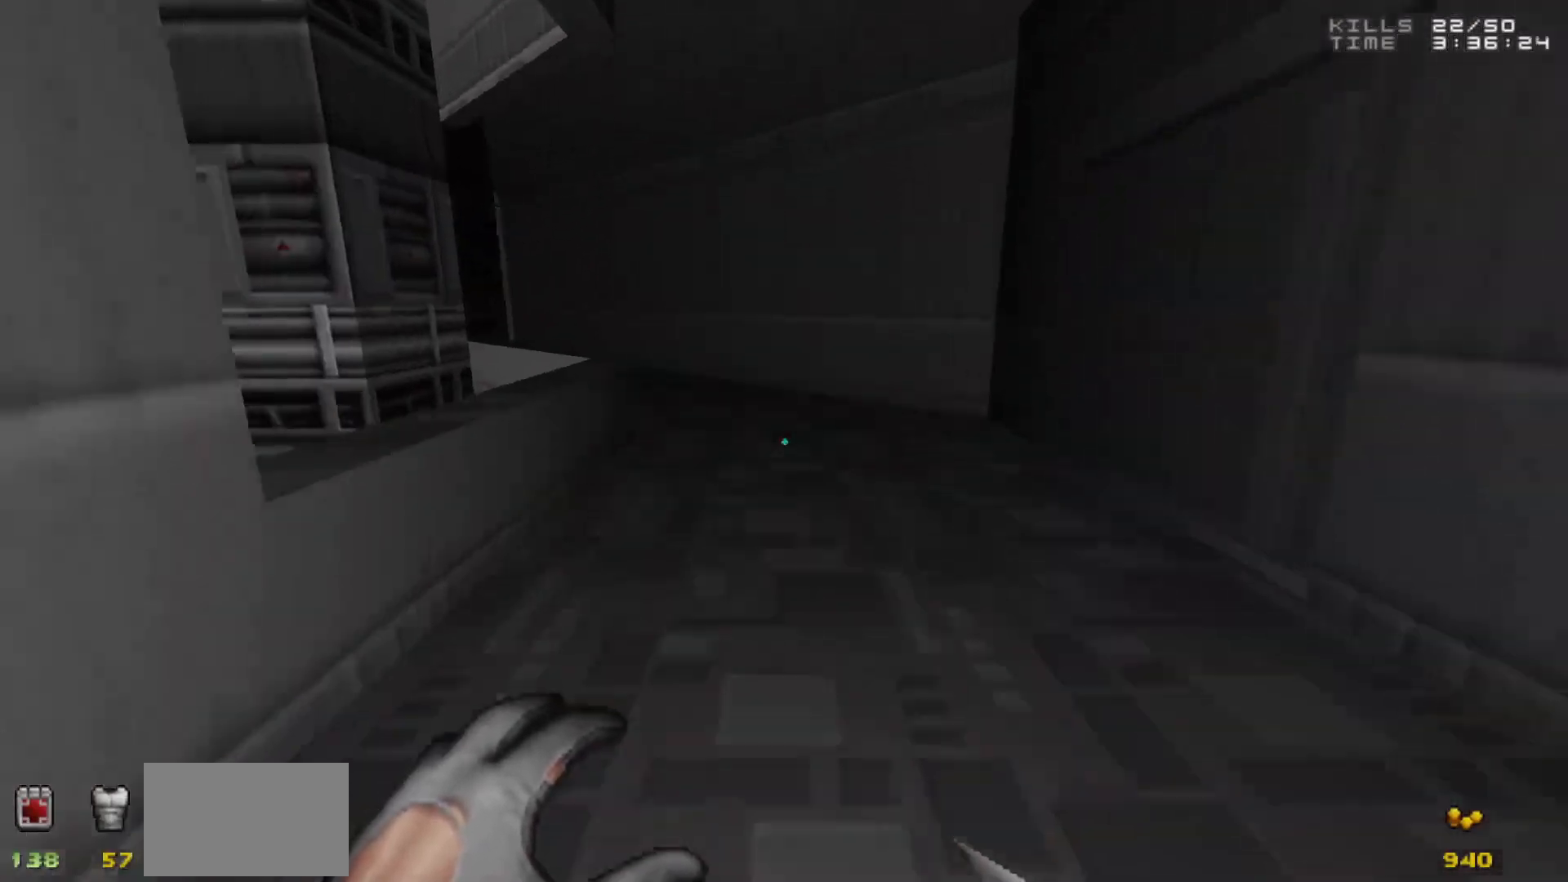
{"keys": ["w"], "mouse": [], "events": []}
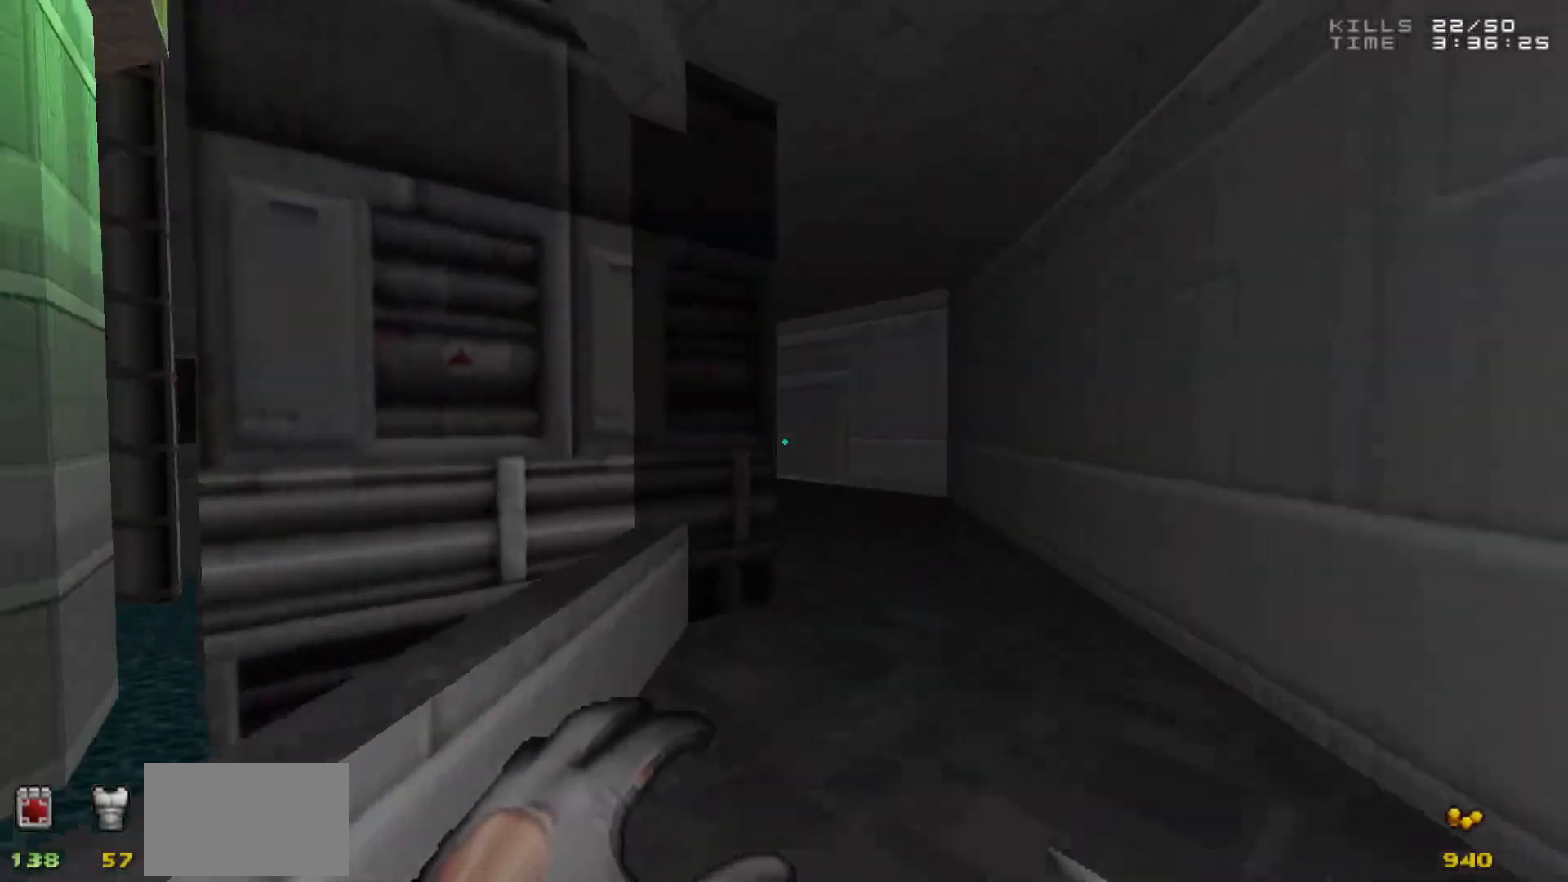
{"keys": ["w"], "mouse": [], "events": []}
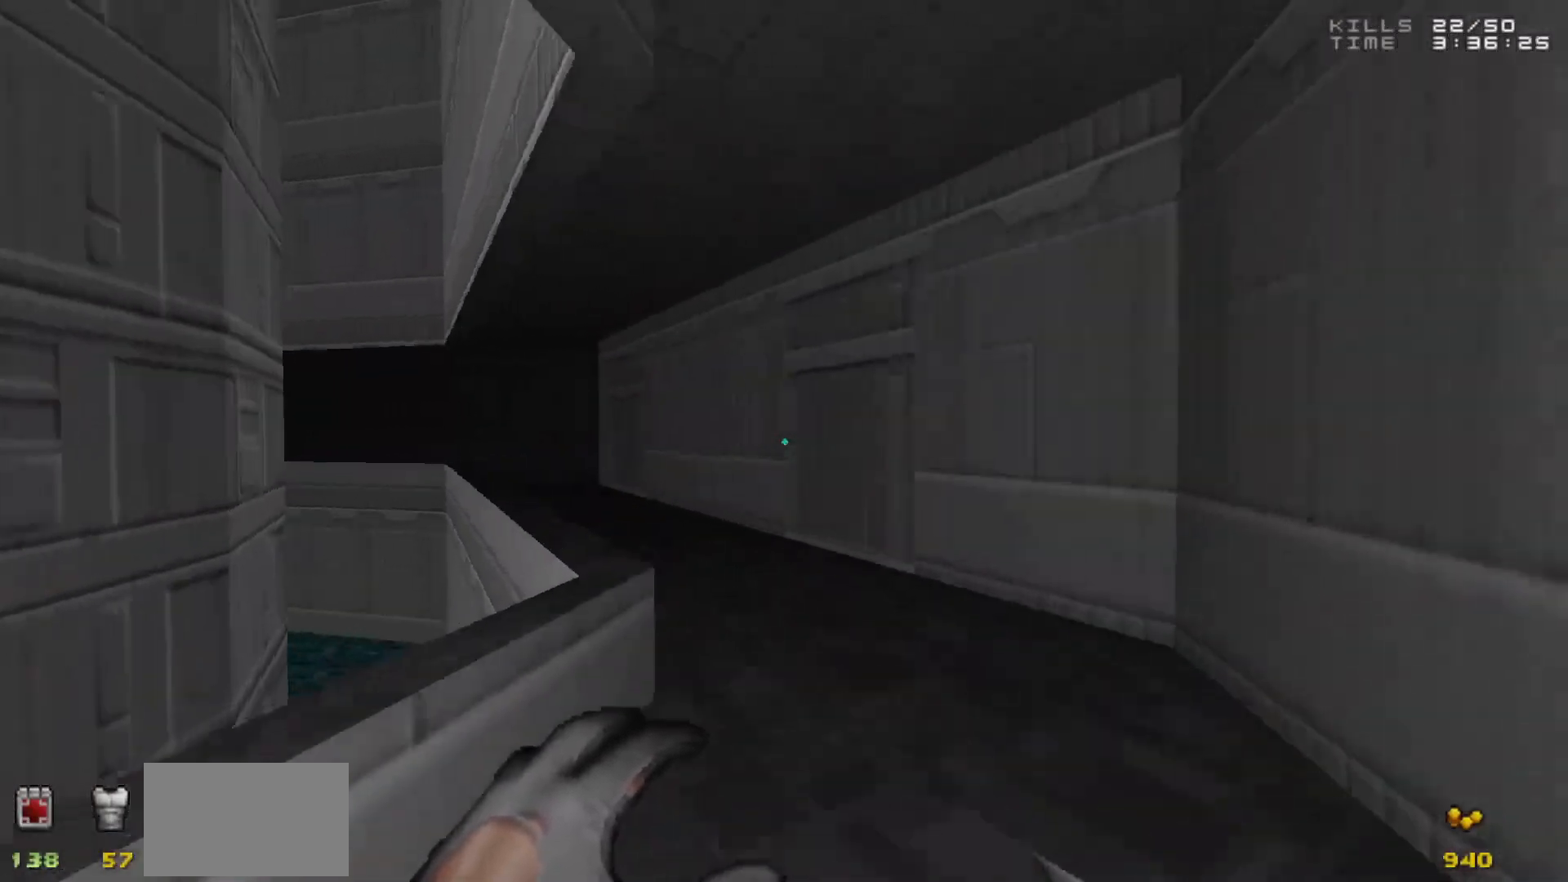
{"keys": ["w"], "mouse": [], "events": [[250, "a", "down"], [383, "a", "up"]]}
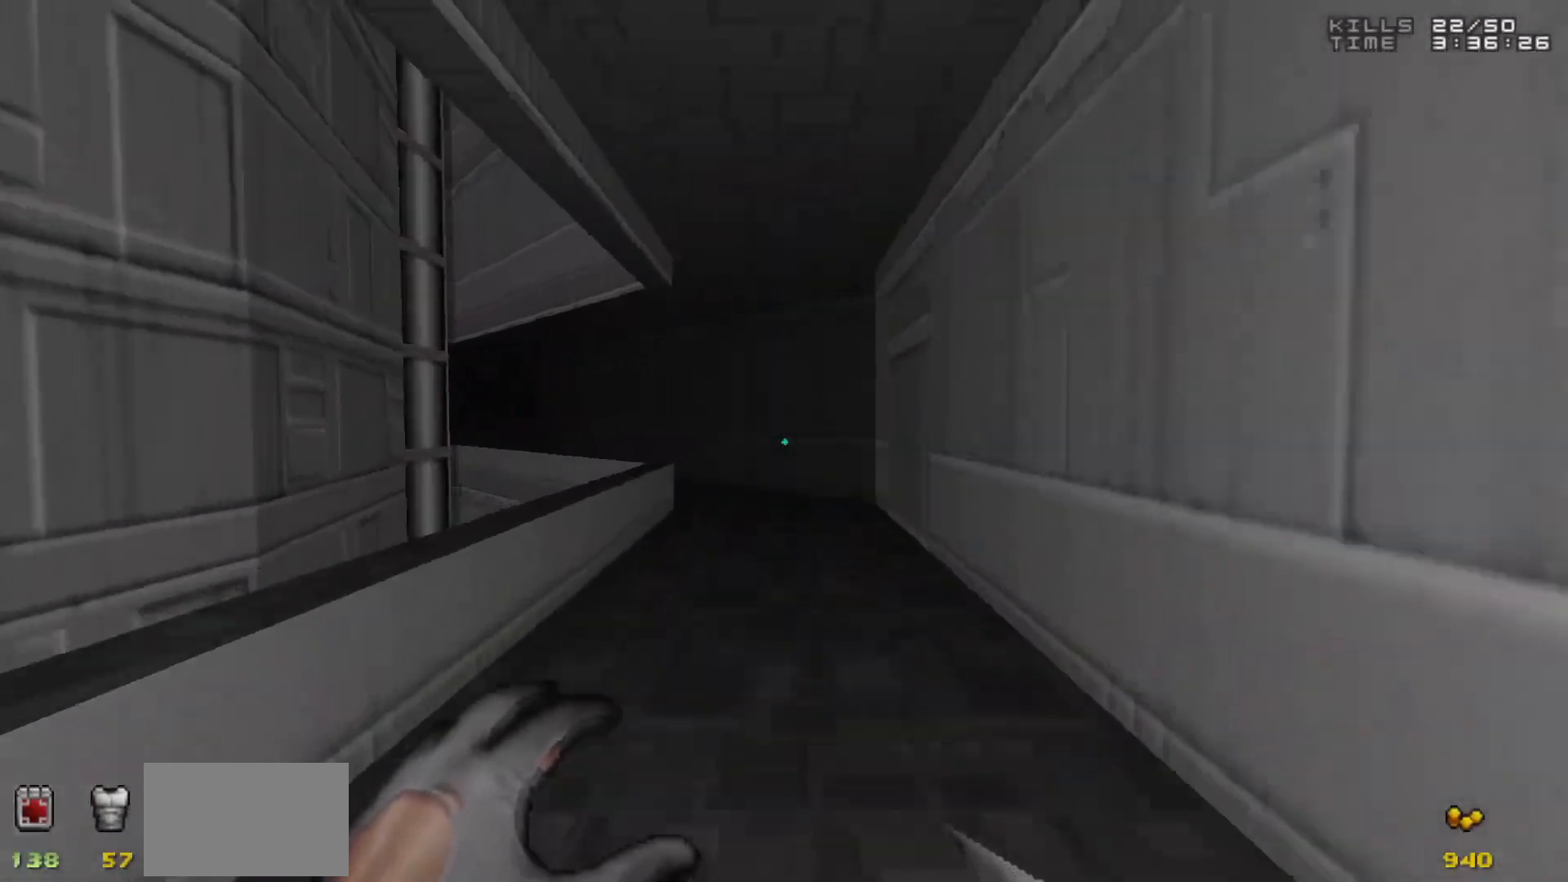
{"keys": ["w"], "mouse": [], "events": []}
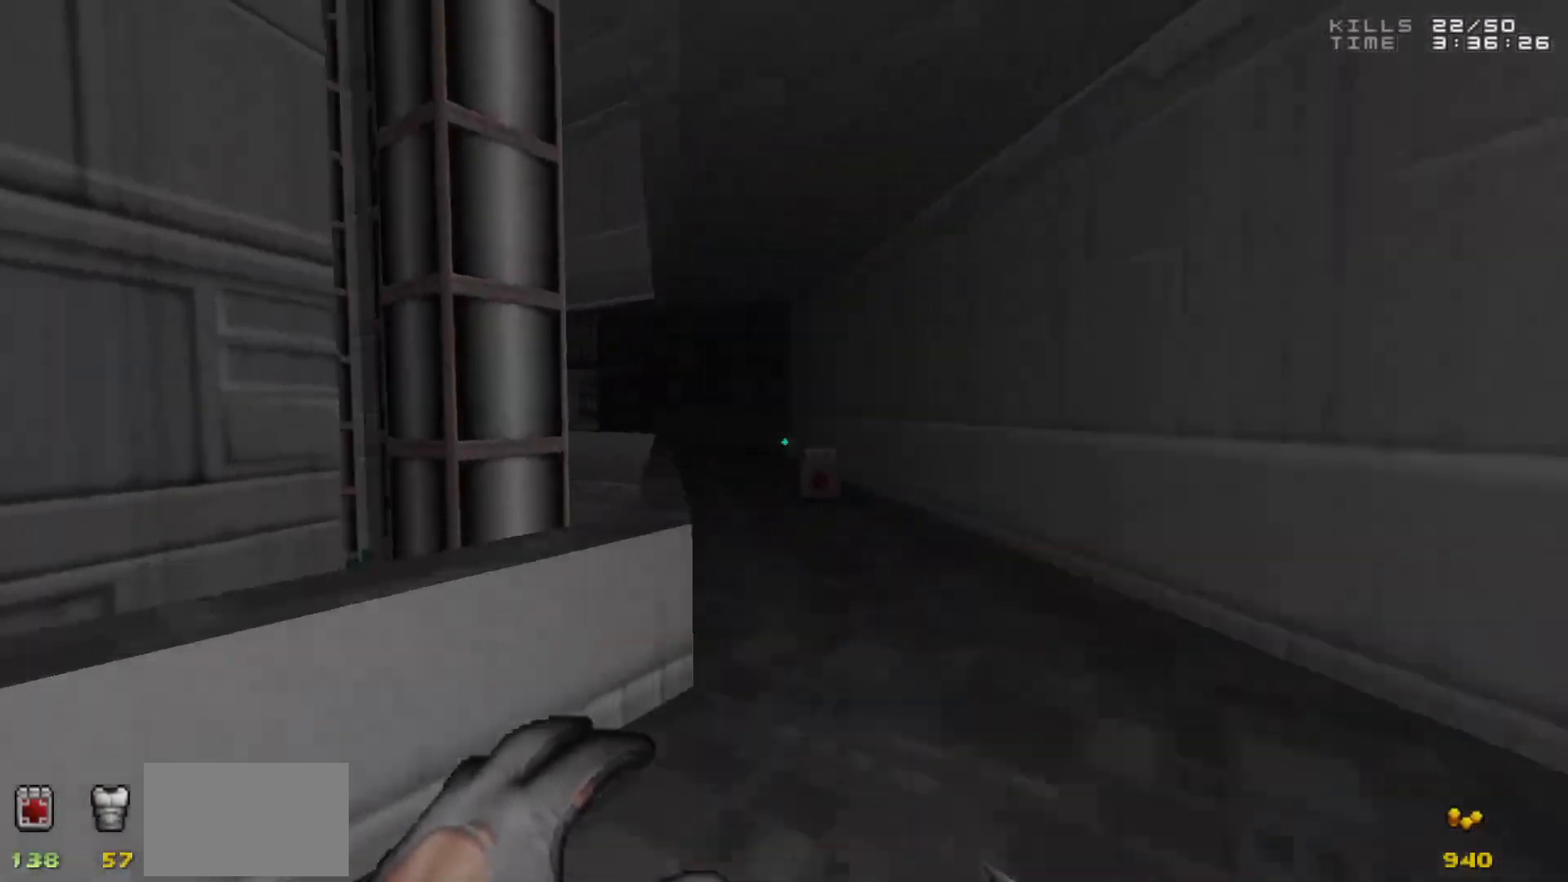
{"keys": ["w"], "mouse": [], "events": []}
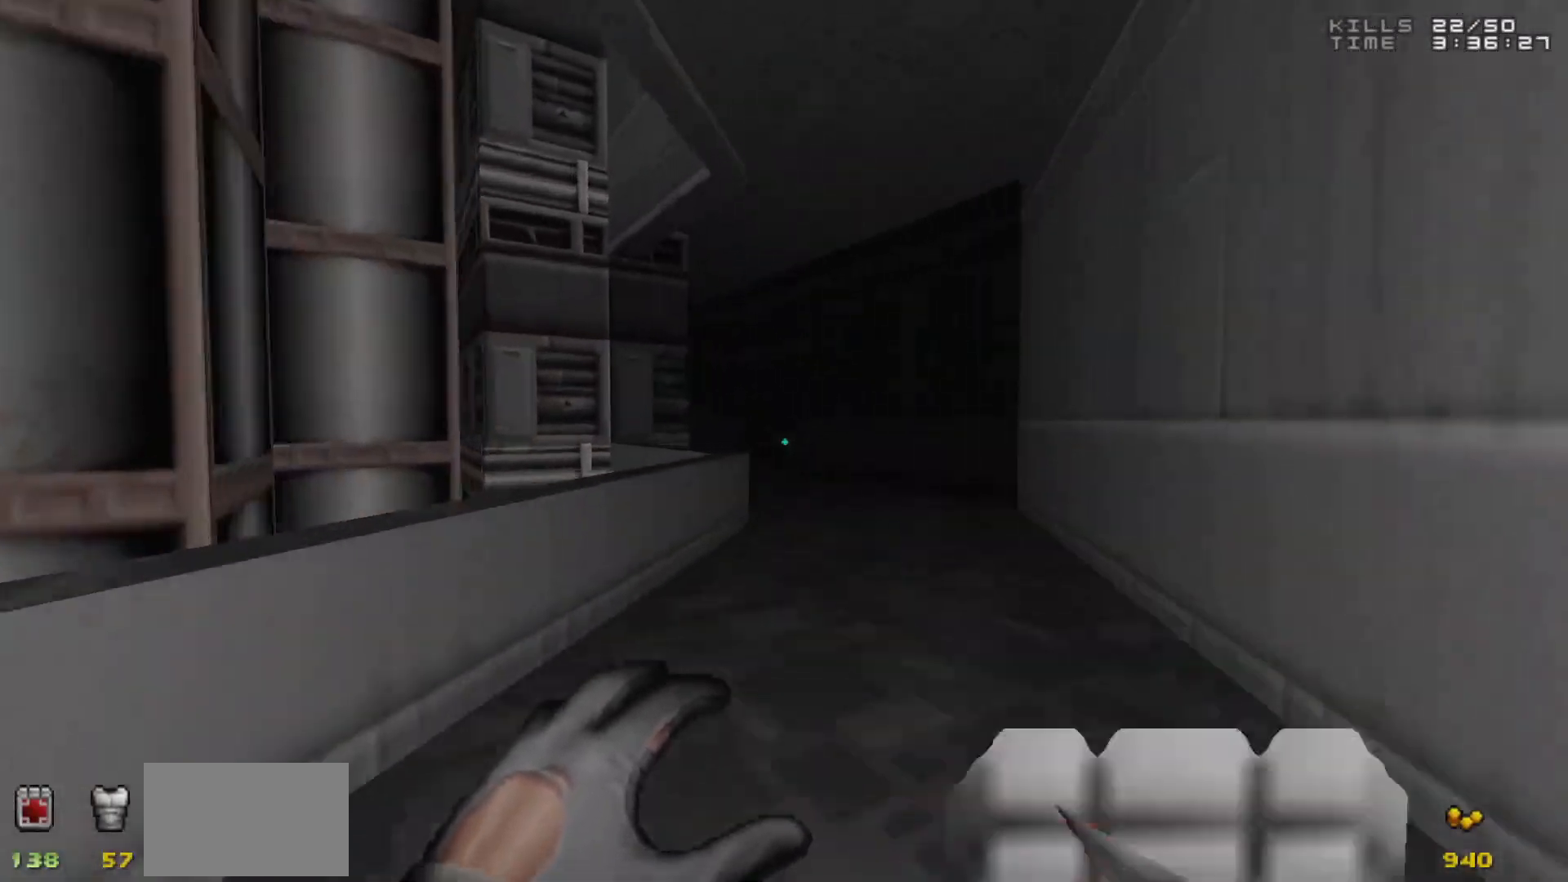
{"keys": ["a", "w"], "mouse": [], "events": [[283, "d", "down"], [383, "d", "up"], [433, "a", "down"]]}
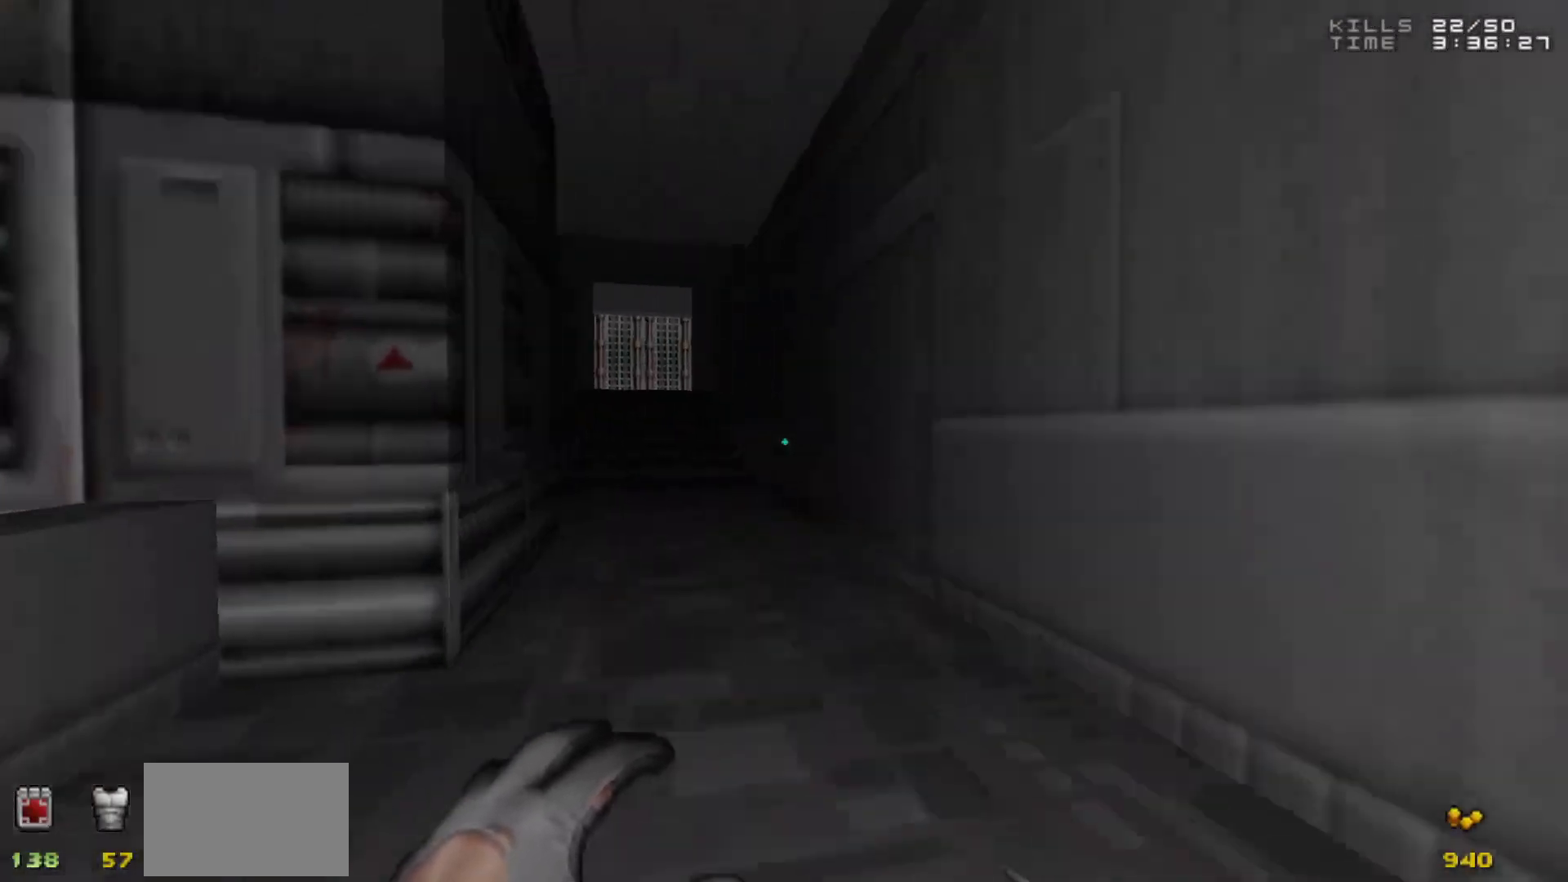
{"keys": ["d", "w"], "mouse": [], "events": [[167, "a", "up"], [400, "d", "down"]]}
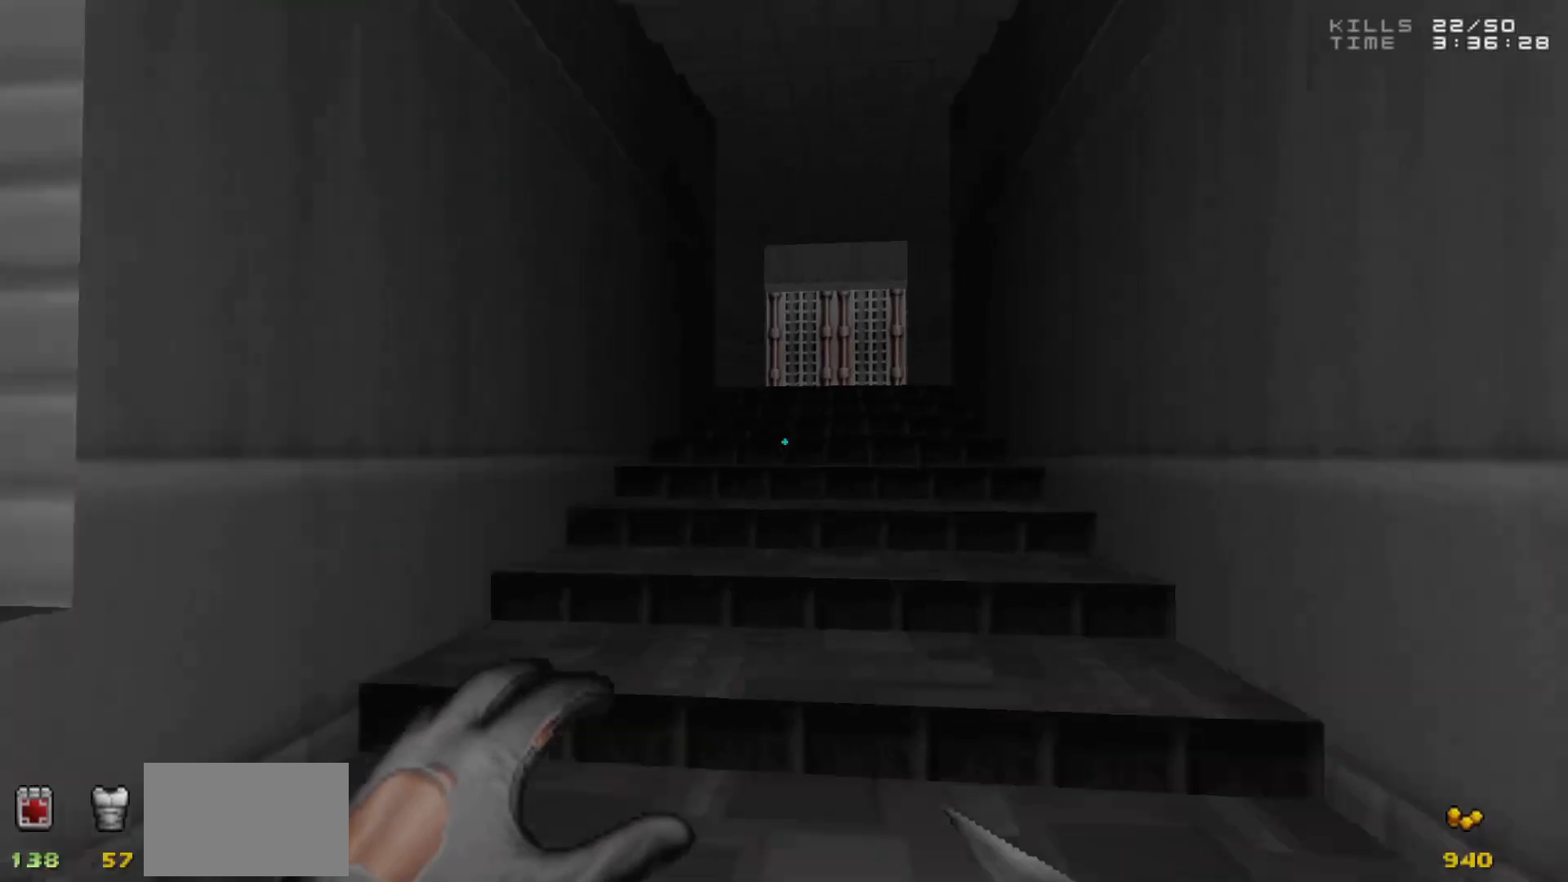
{"keys": ["w"], "mouse": [], "events": [[33, "d", "up"]]}
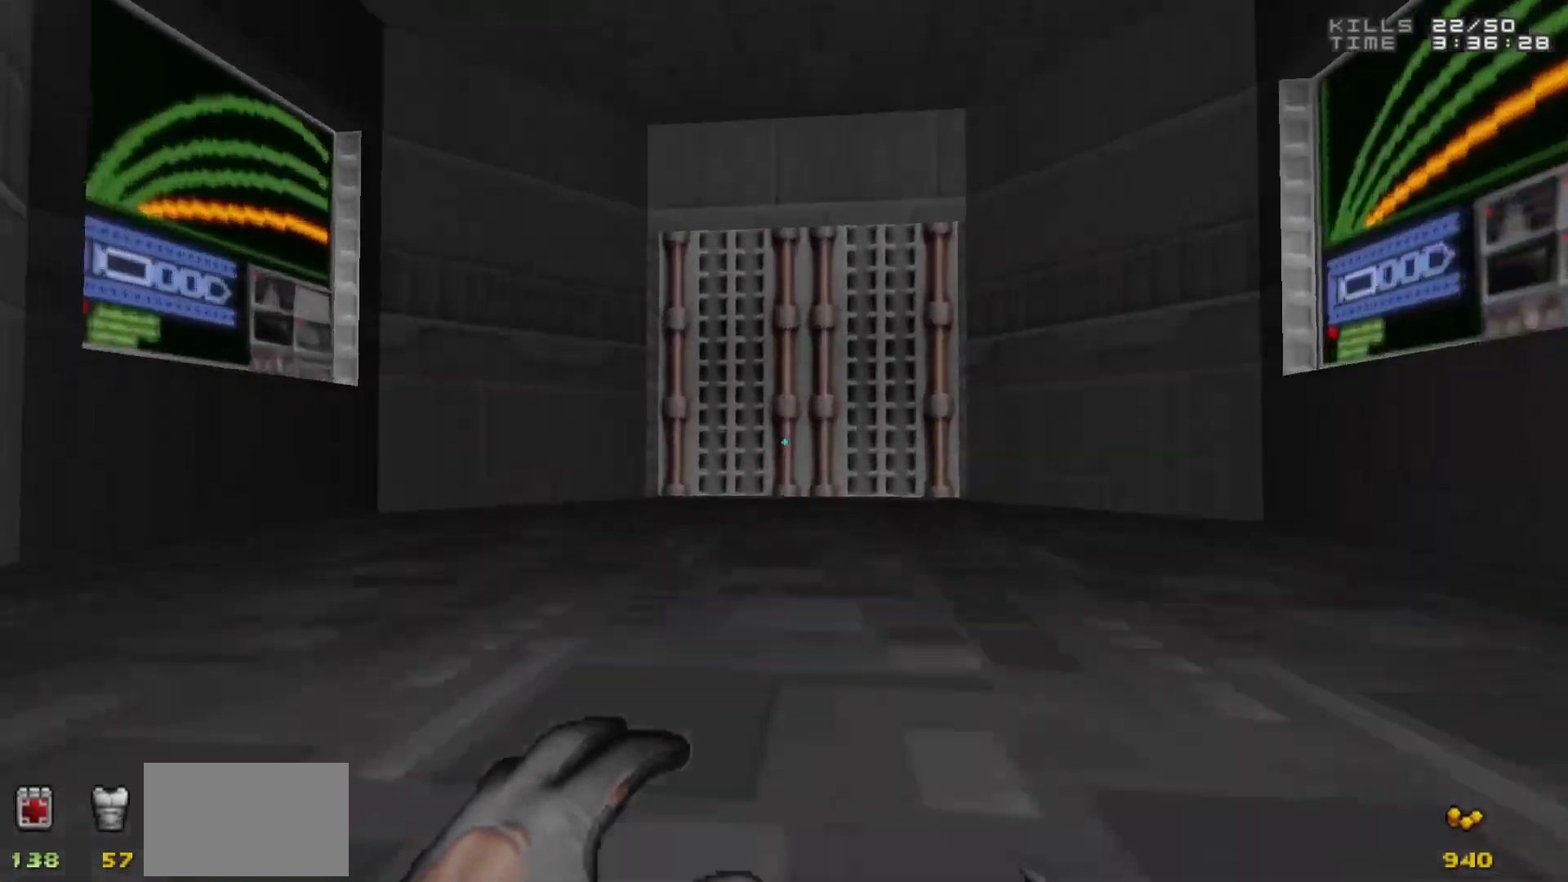
{"keys": [], "mouse": [], "events": [[350, "e", "down"], [383, "w", "up"], [483, "e", "up"]]}
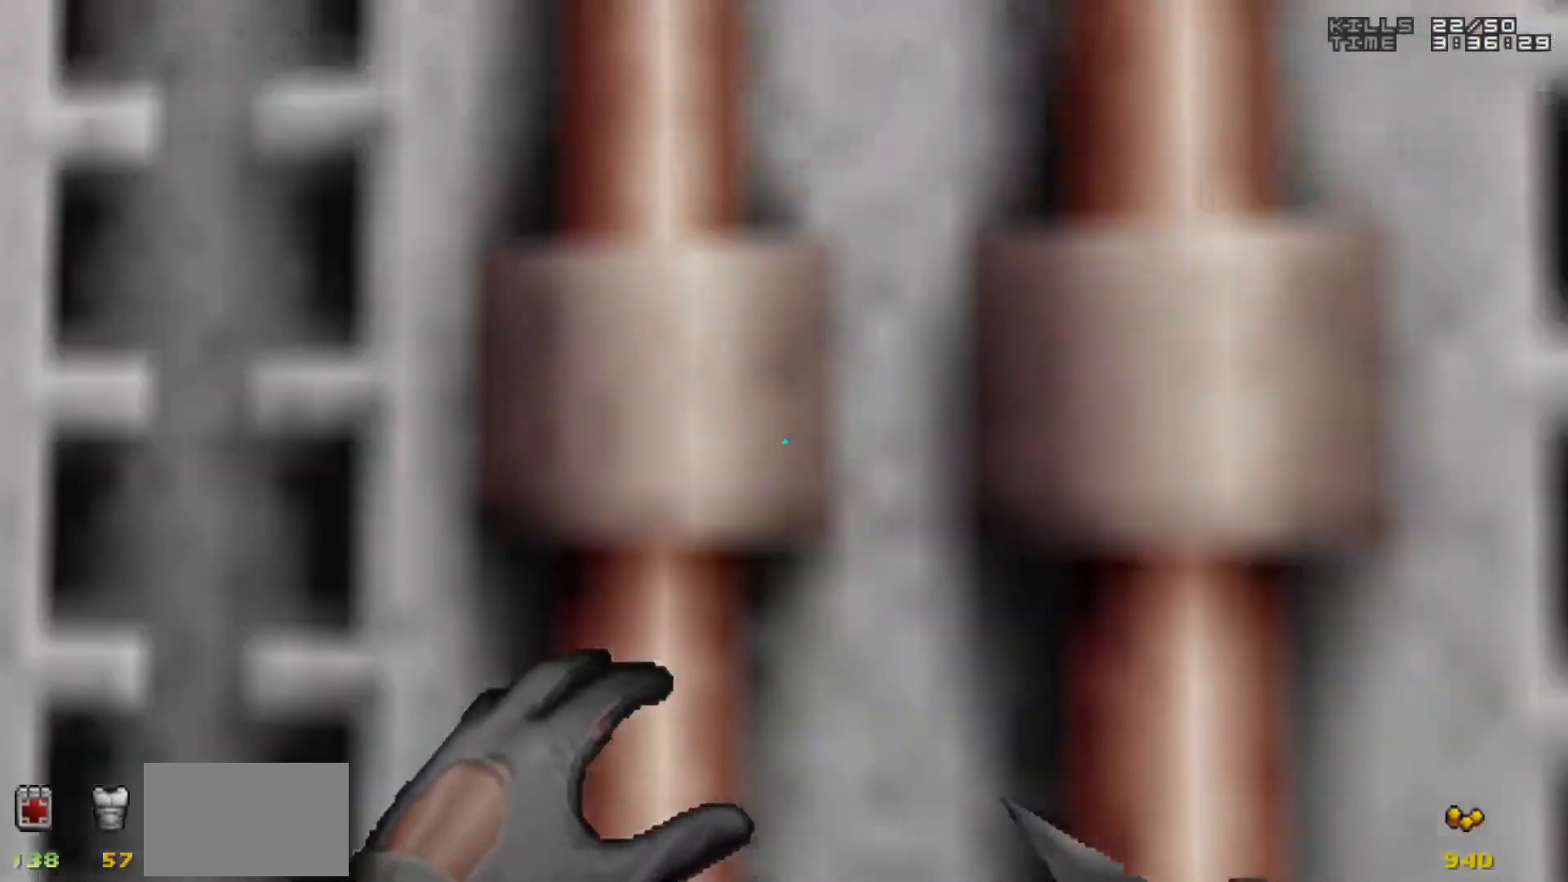
{"keys": [], "mouse": [], "events": [[67, "s", "down"], [167, "d", "down"], [167, "s", "up"], [217, "d", "up"]]}
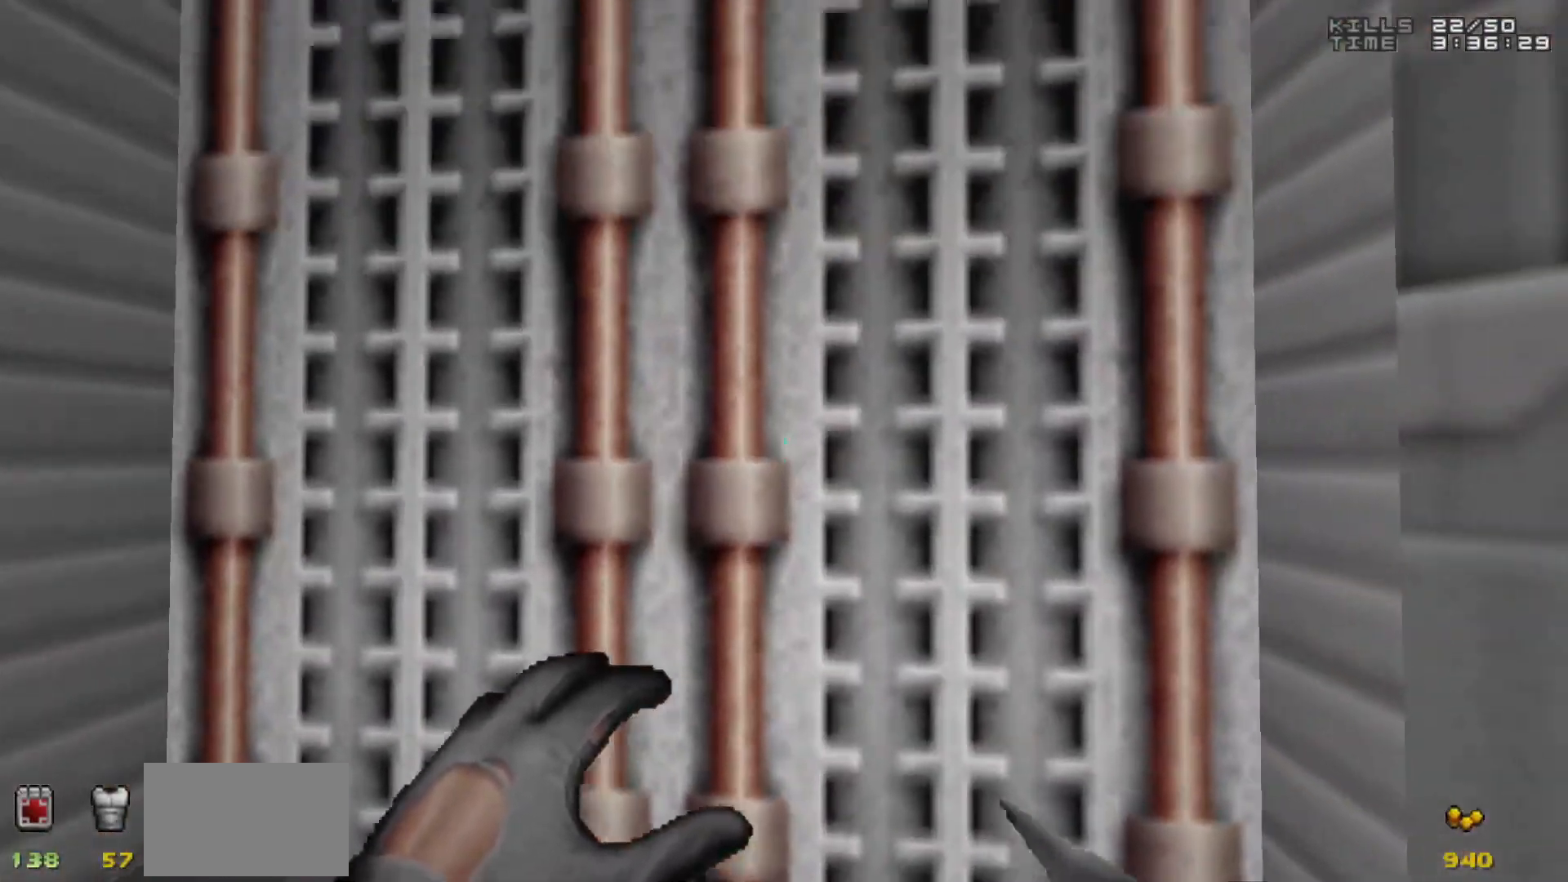
{"keys": [], "mouse": [], "events": []}
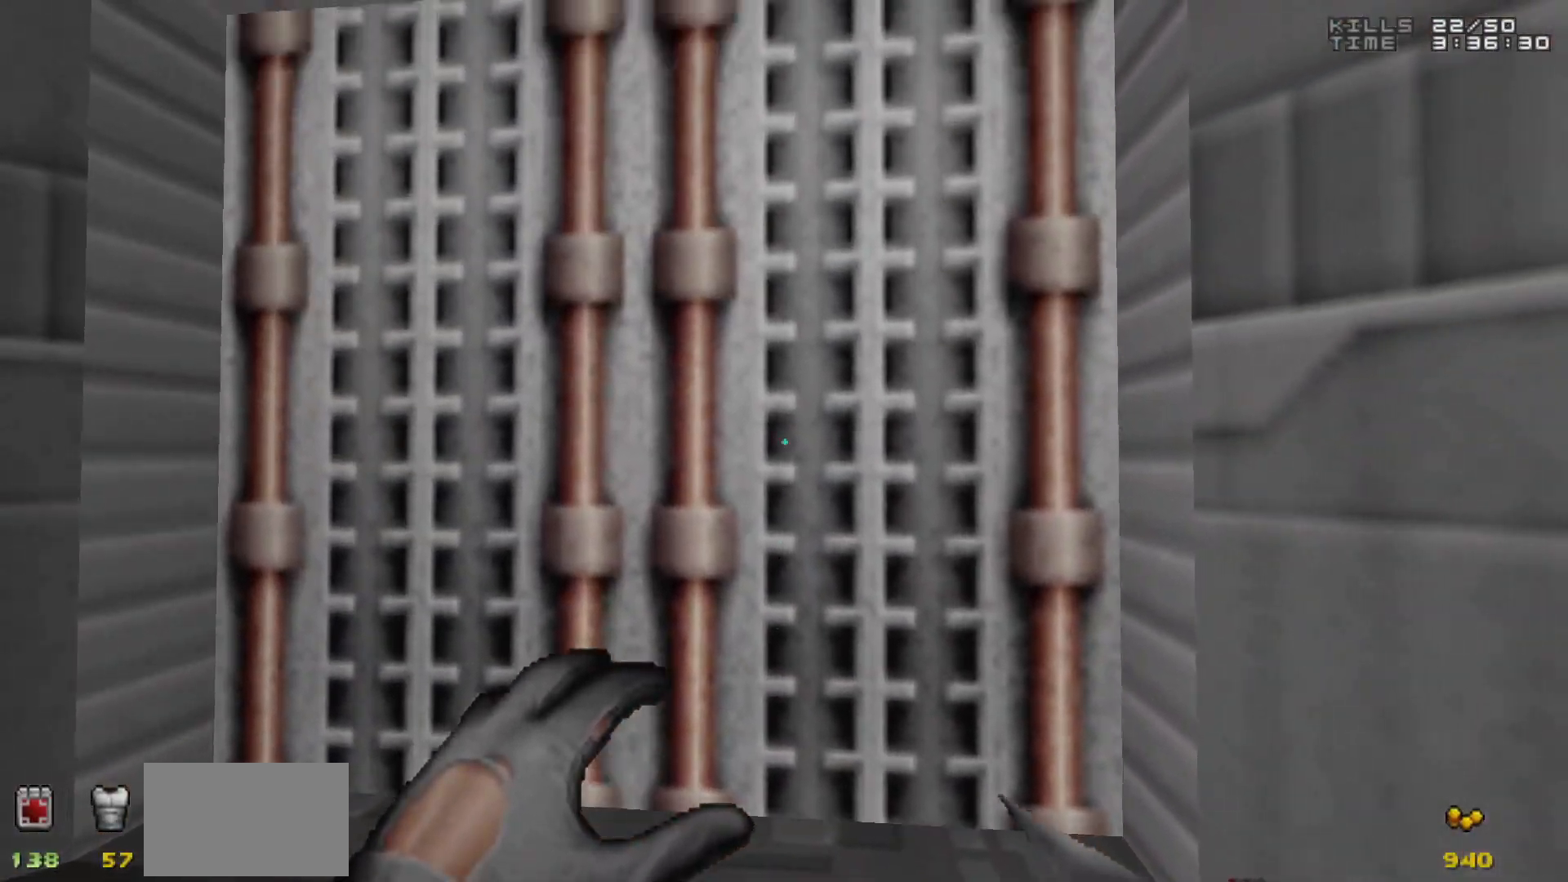
{"keys": [], "mouse": [], "events": []}
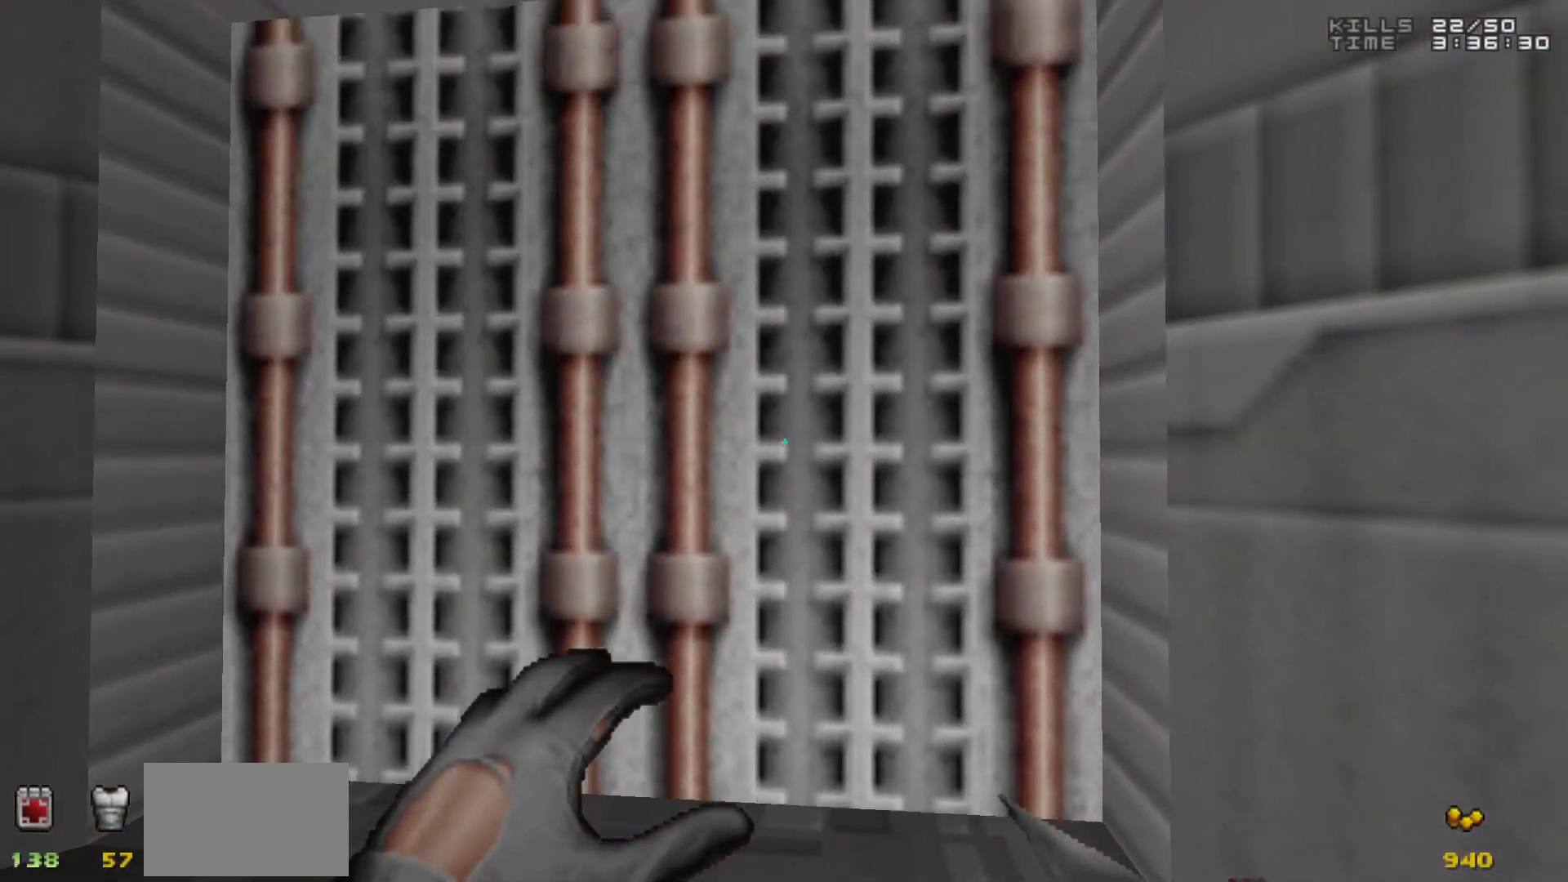
{"keys": [], "mouse": [], "events": [[267, "3", "down"], [300, "3", "up"]]}
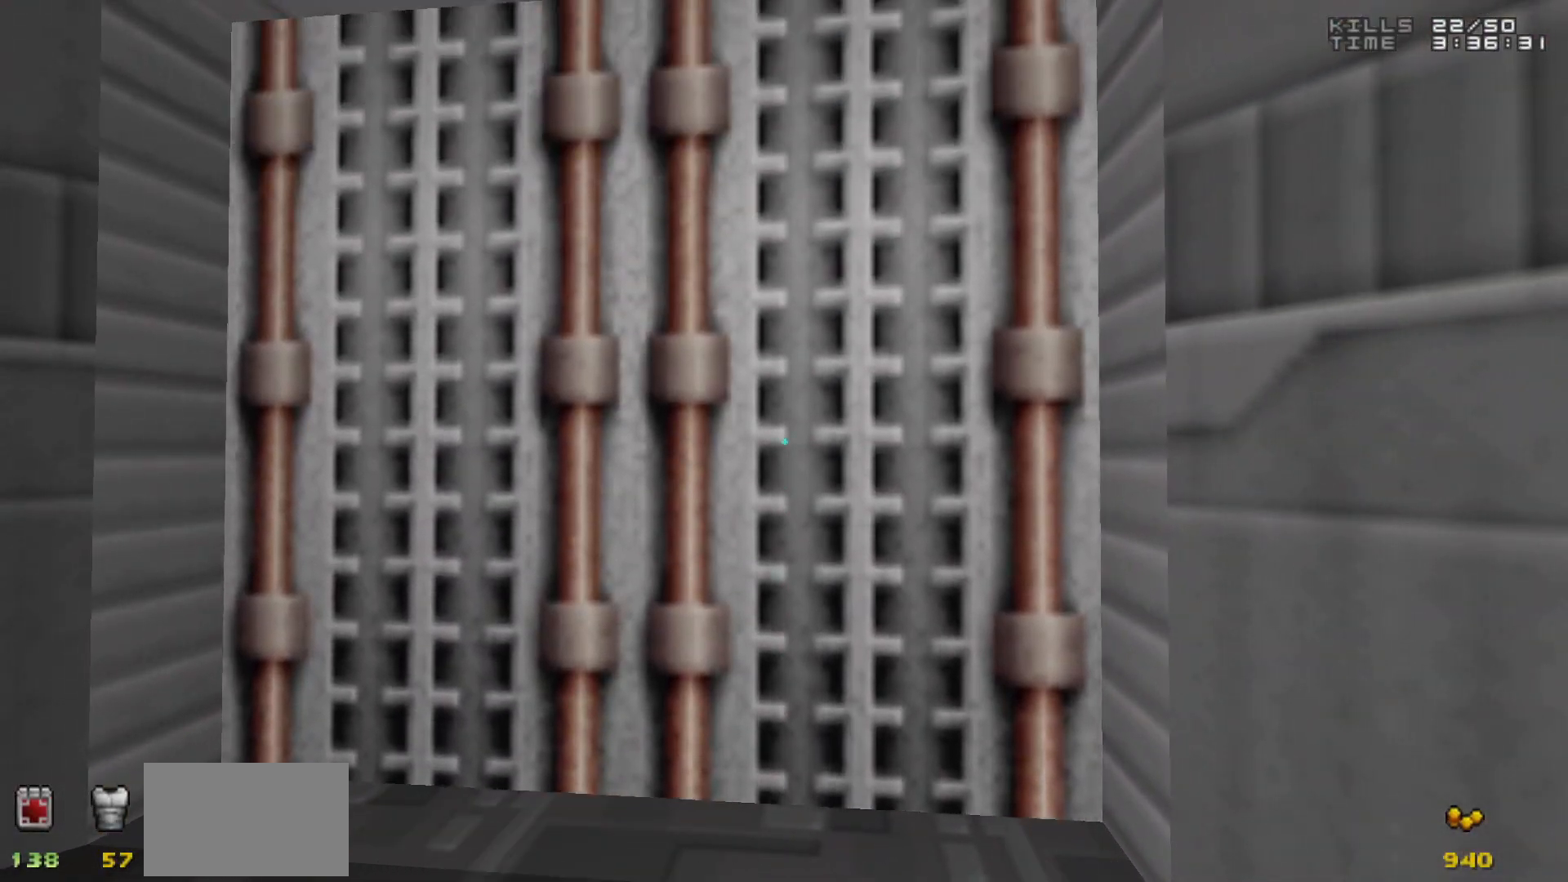
{"keys": [], "mouse": [], "events": []}